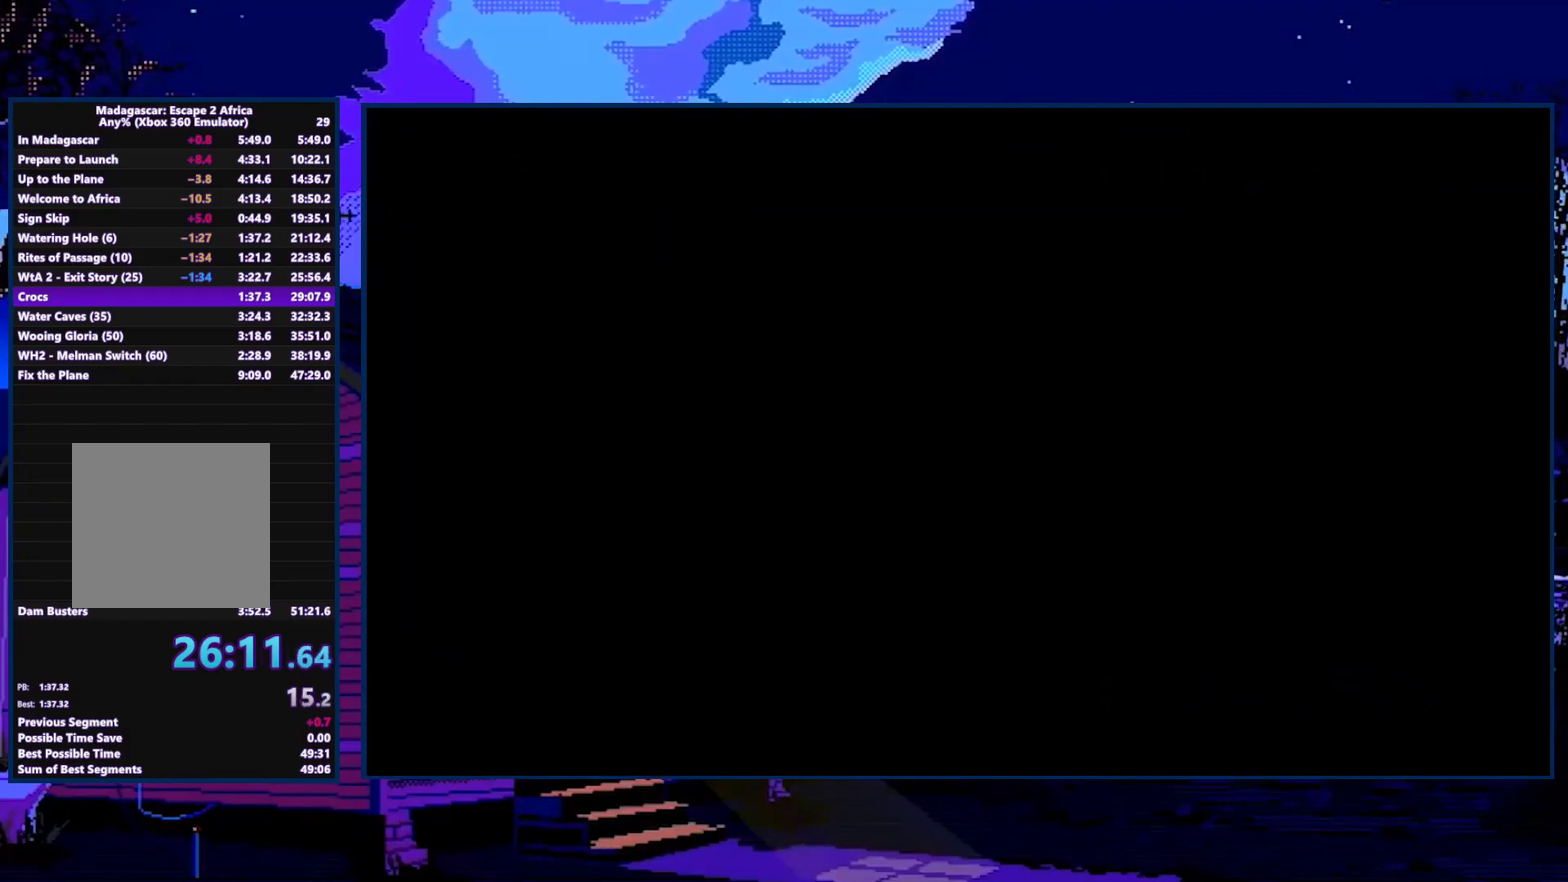
Gameplay with a controller (Xbox layout); each line is a JSON object with the inputs held at the frame after it. "events" lists button and stick changes between this image and that frame as [ms after this image, input, new state], when the widget could be followed in between.
{"buttons": [], "left_stick": "center", "right_stick": "center", "events": []}
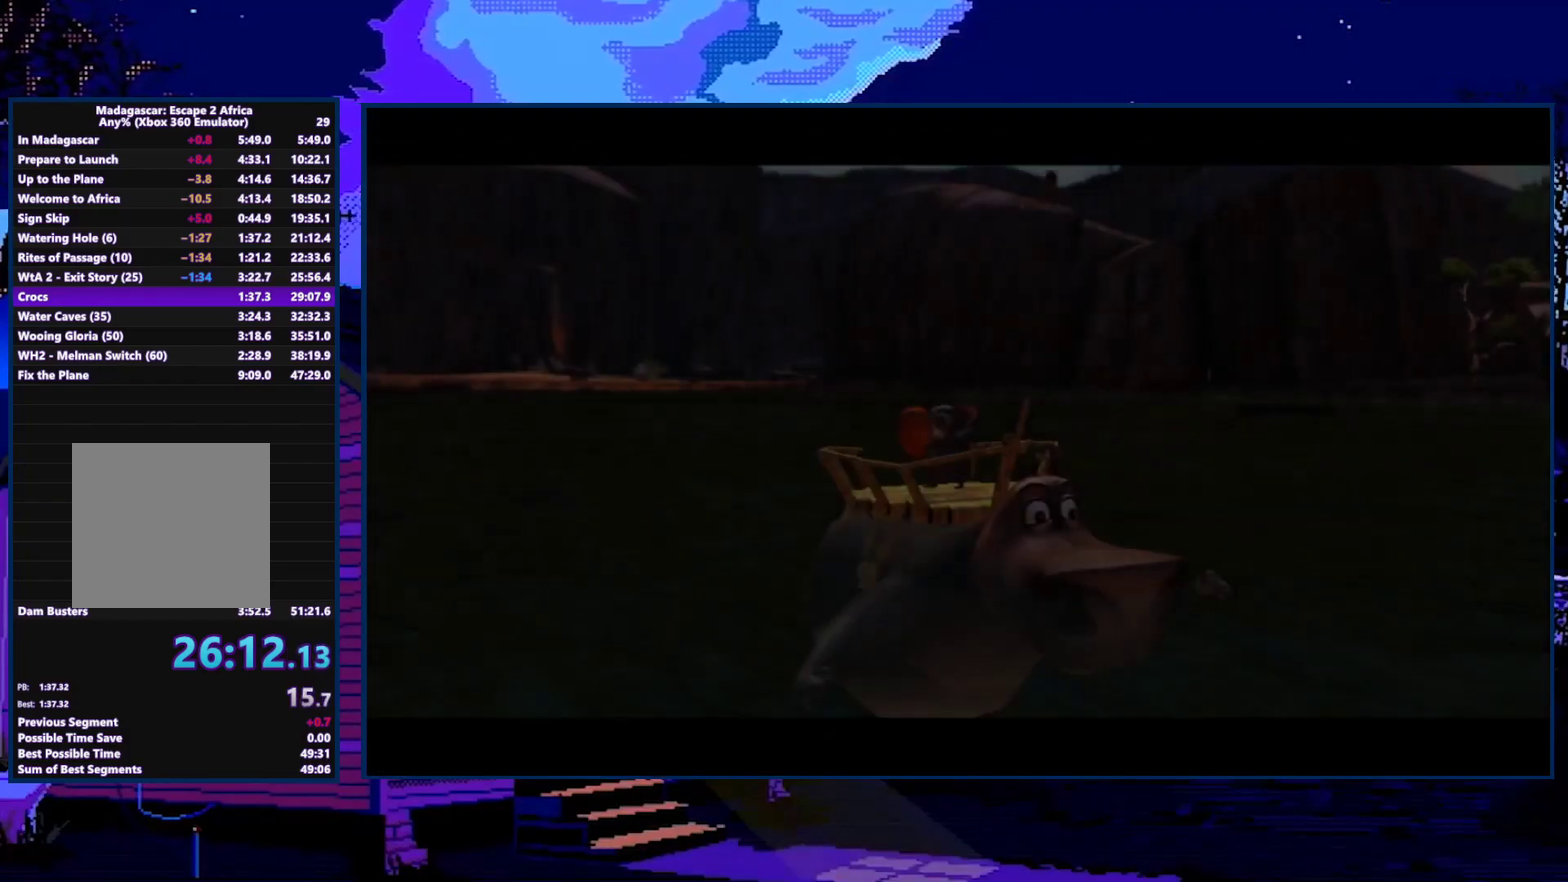
{"buttons": ["A"], "left_stick": "center", "right_stick": "center", "events": [[233, "A", "down"], [300, "A", "up"], [367, "A", "down"]]}
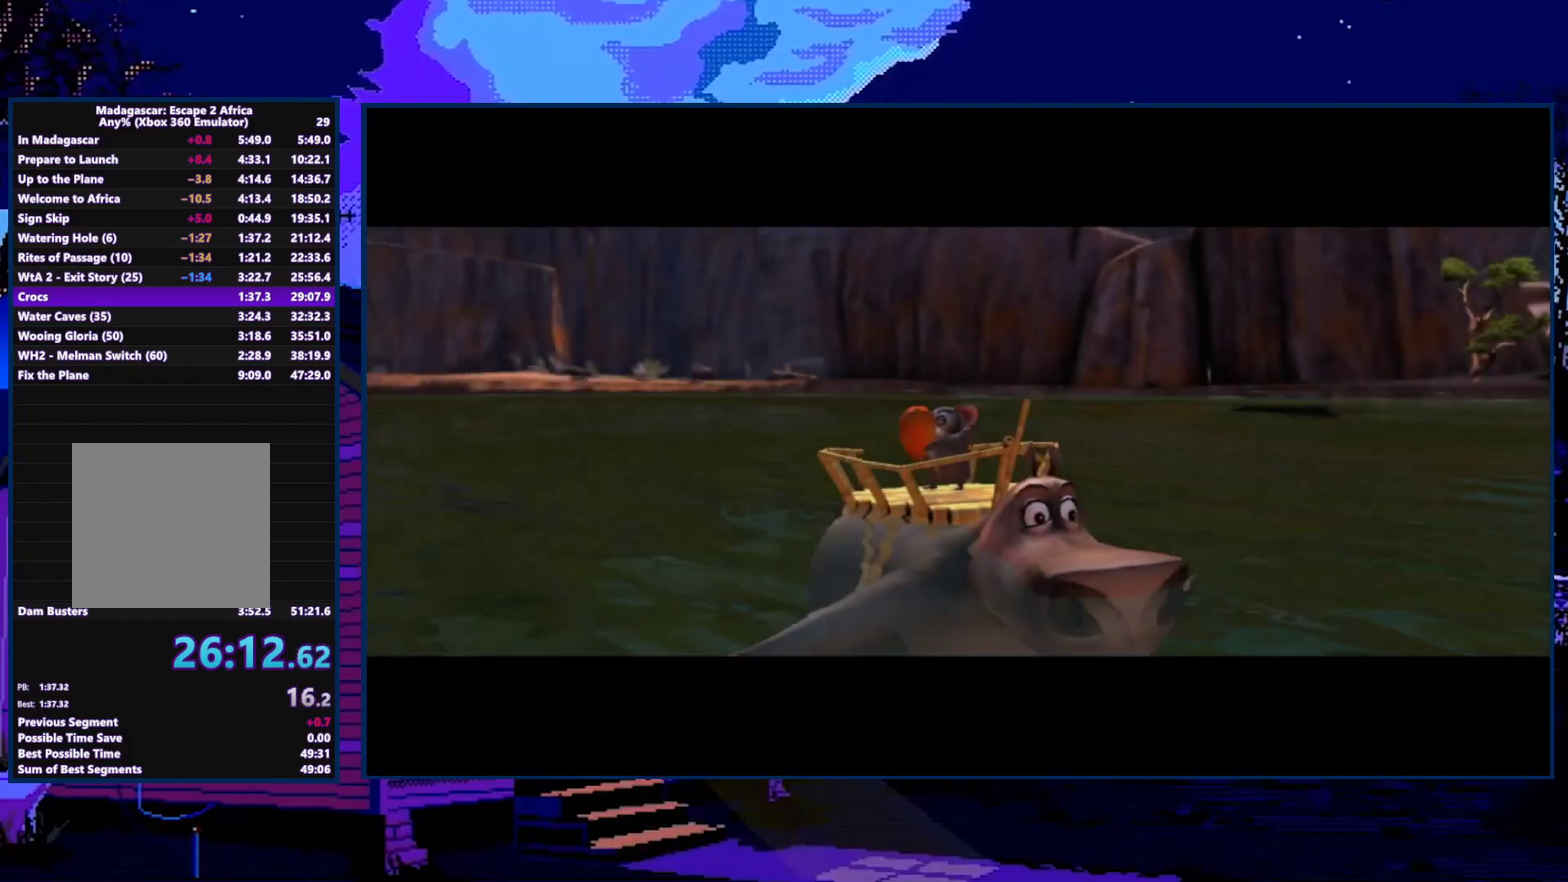
{"buttons": ["A"], "left_stick": "up", "right_stick": "center", "events": [[100, "A", "up"], [200, "left_stick", "up"], [300, "A", "down"]]}
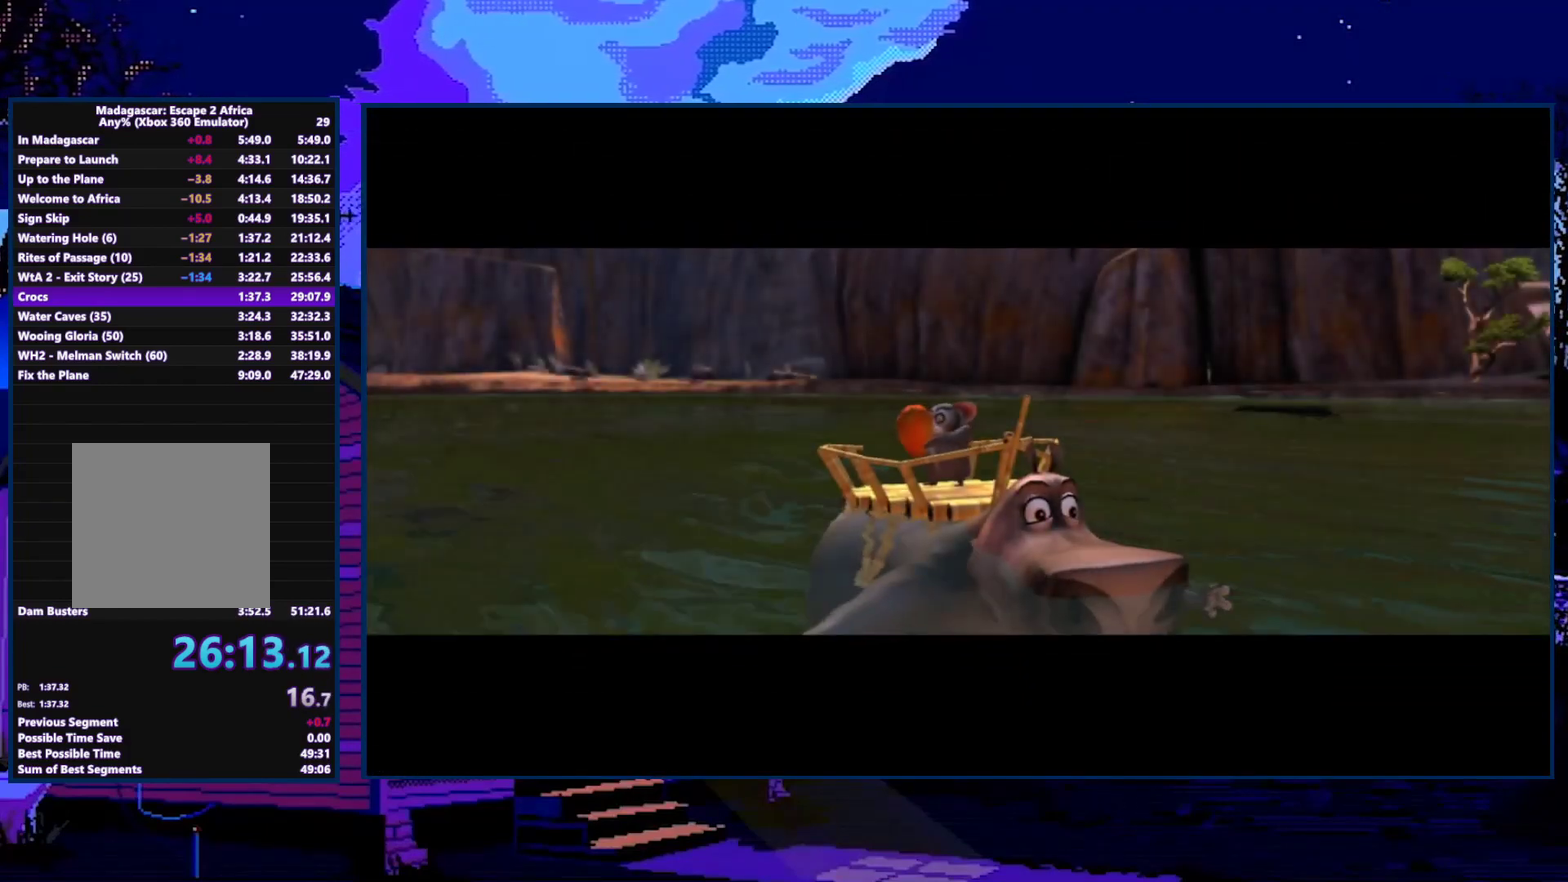
{"buttons": ["A"], "left_stick": "up", "right_stick": "center", "events": []}
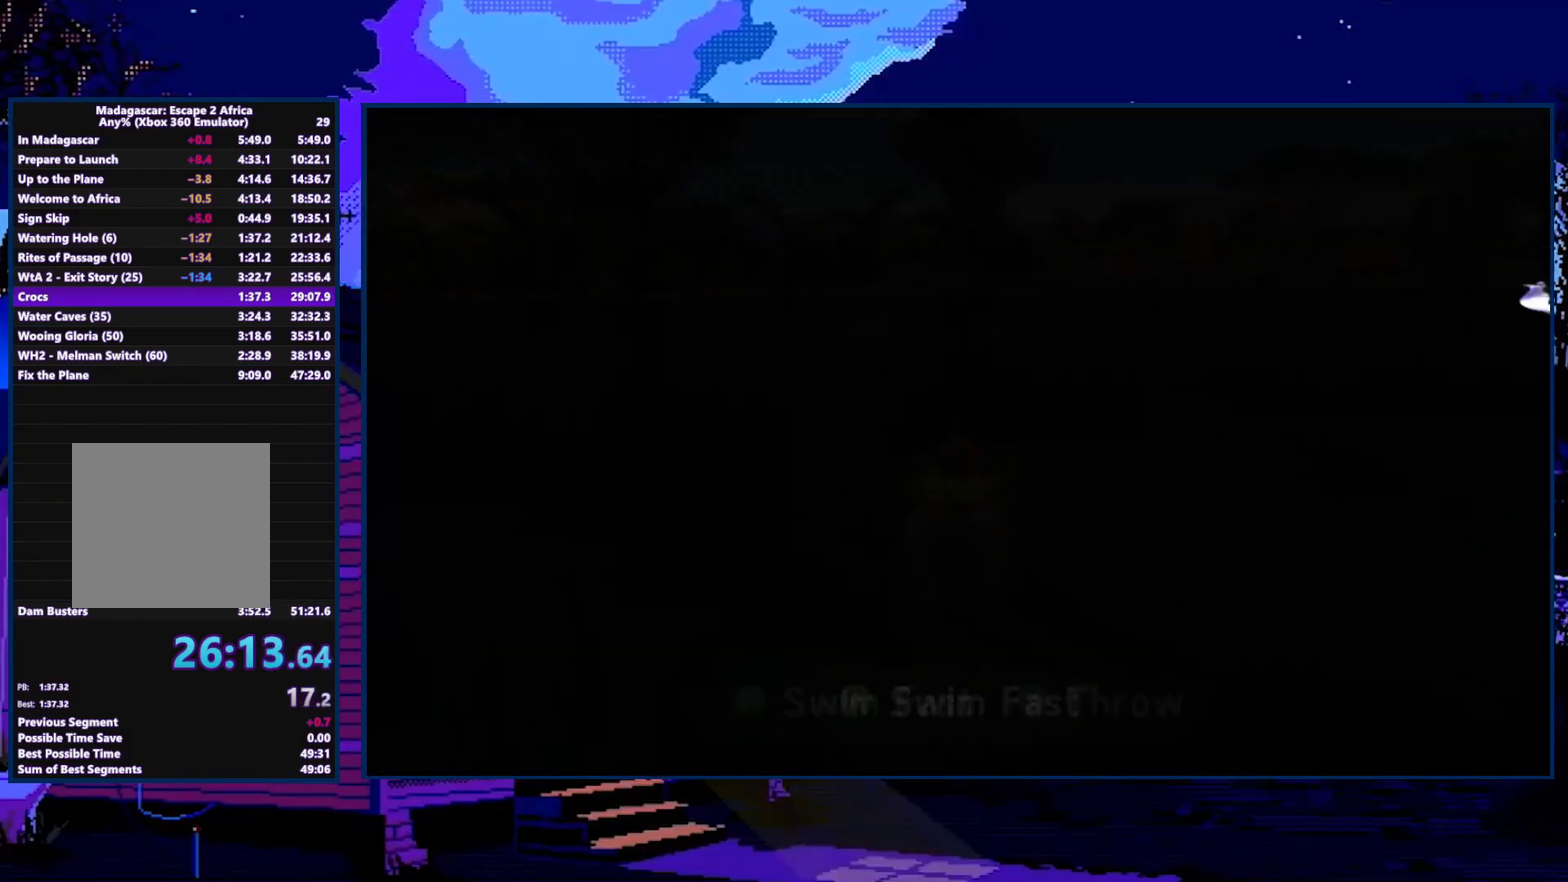
{"buttons": ["A"], "left_stick": "up", "right_stick": "center", "events": [[67, "left_stick", "up-left"], [333, "left_stick", "up"]]}
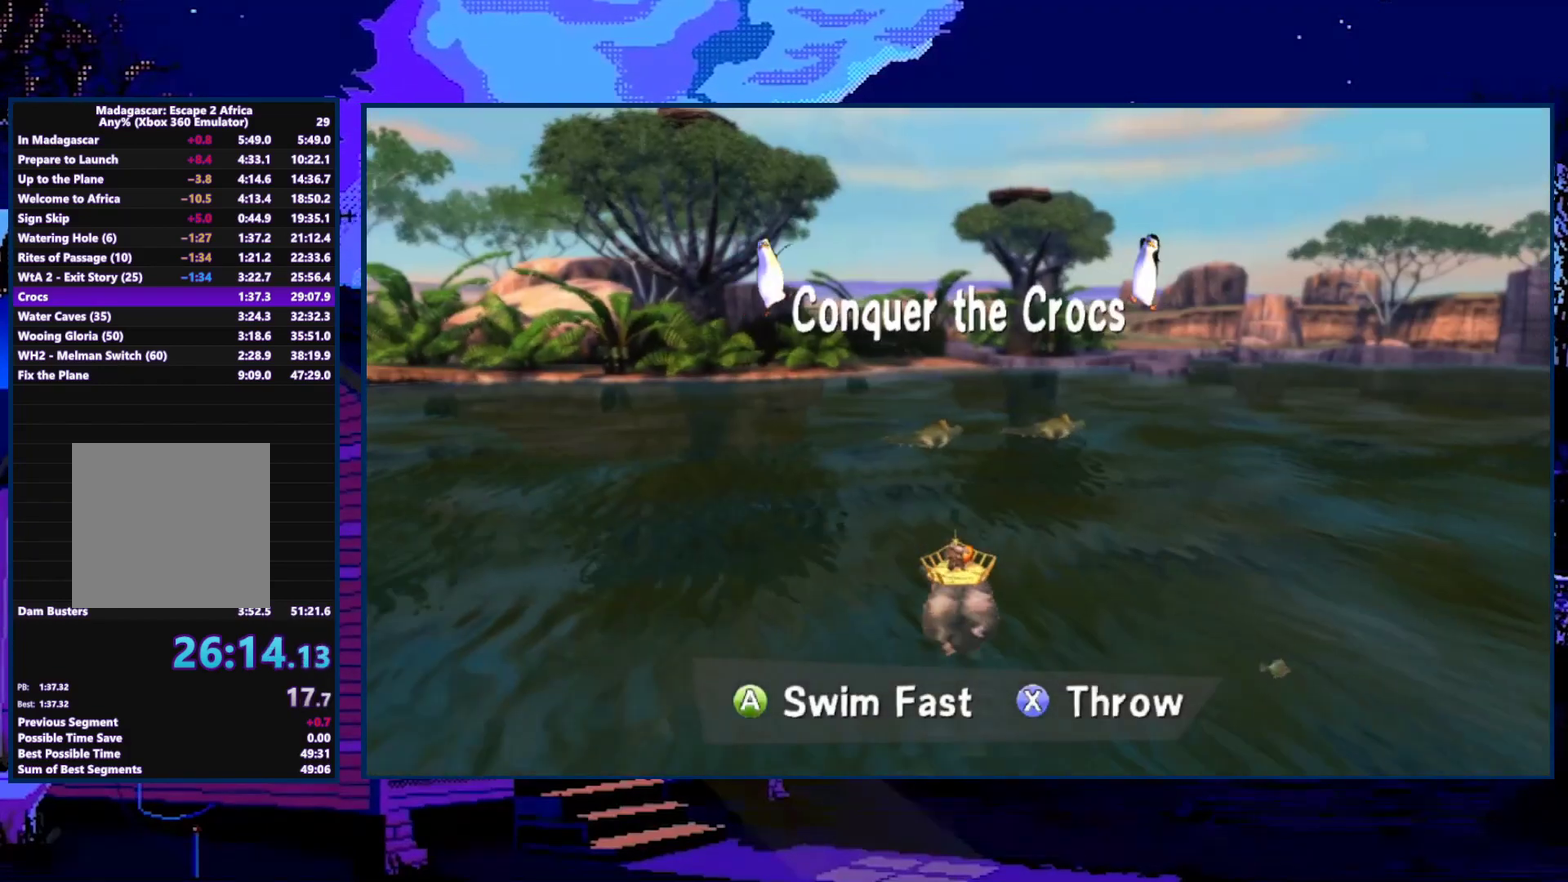
{"buttons": ["A"], "left_stick": "up-right", "right_stick": "center", "events": [[133, "X", "down"], [233, "X", "up"], [300, "left_stick", "up-right"]]}
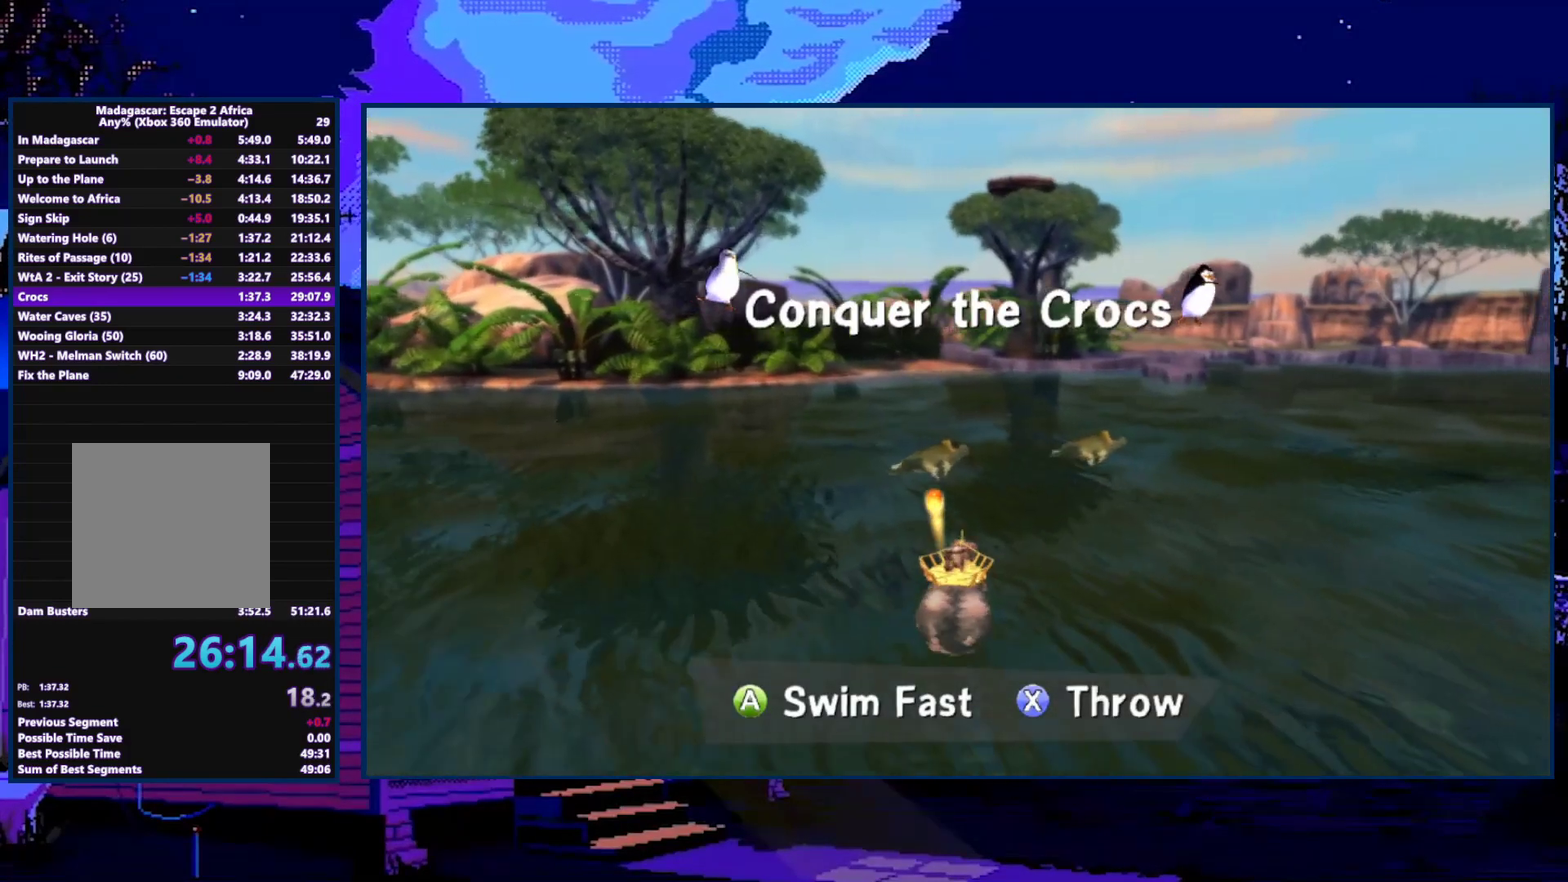
{"buttons": ["A", "X"], "left_stick": "up", "right_stick": "center", "events": [[467, "X", "down"], [467, "left_stick", "up"]]}
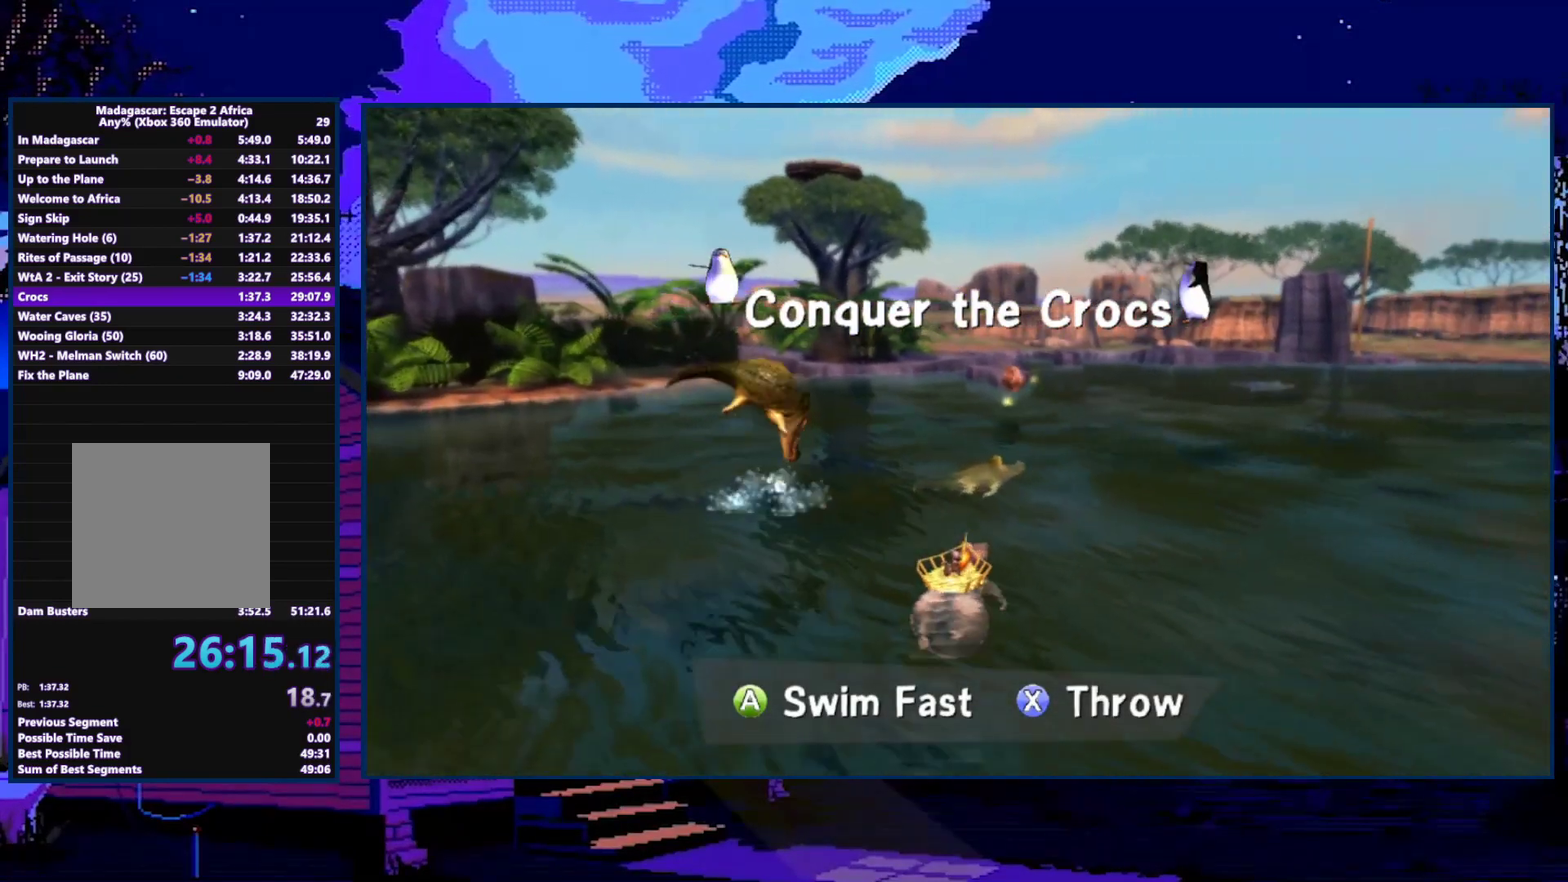
{"buttons": ["A"], "left_stick": "up-right", "right_stick": "center", "events": [[67, "X", "up"], [100, "left_stick", "up-right"]]}
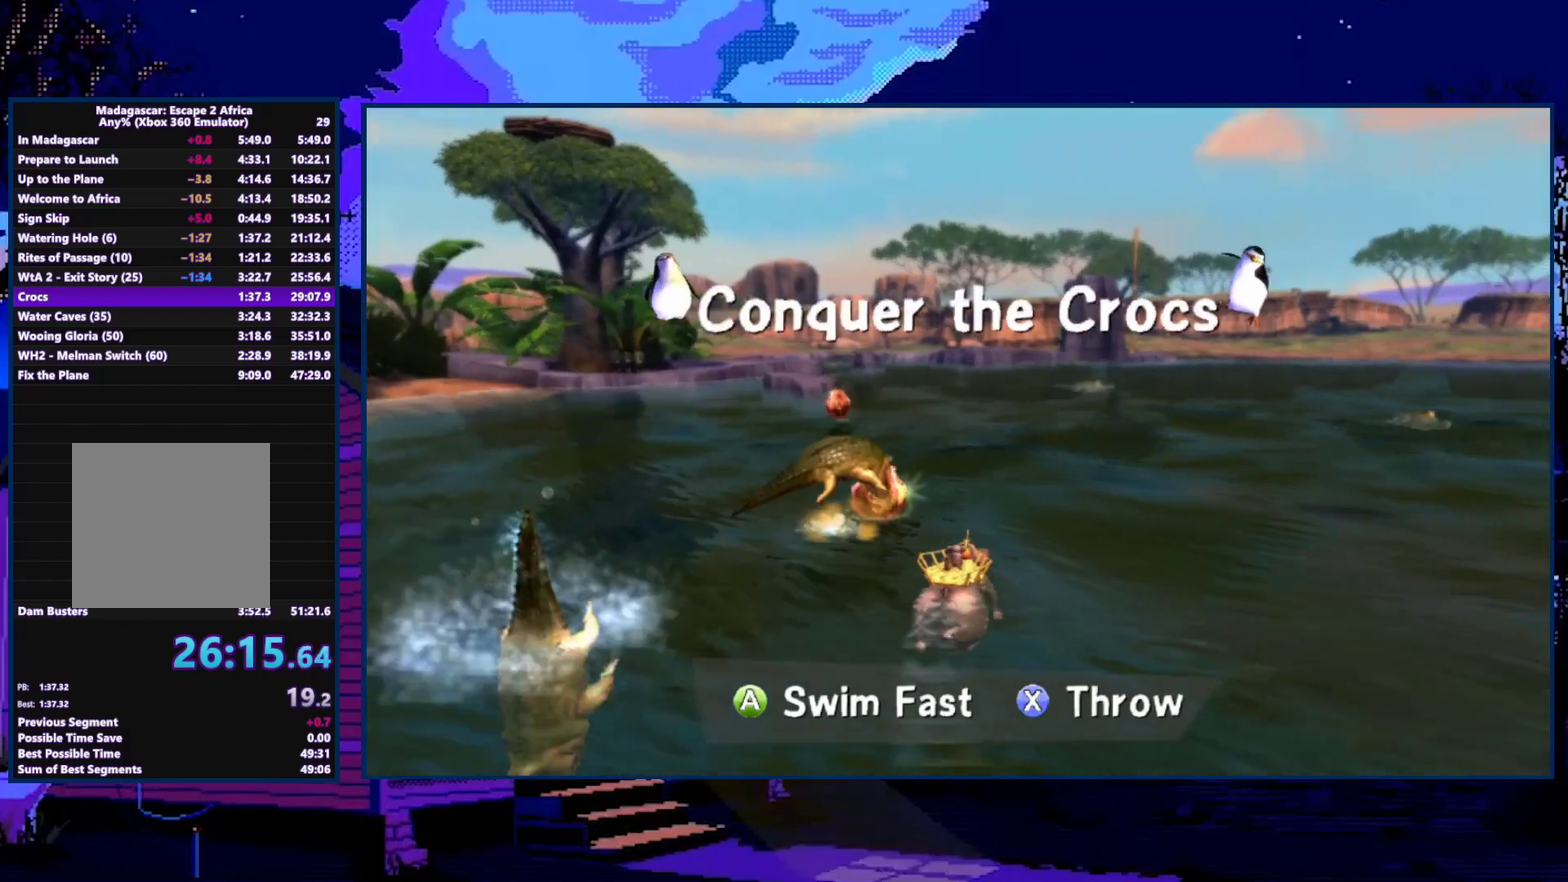
{"buttons": ["A"], "left_stick": "up-right", "right_stick": "center", "events": []}
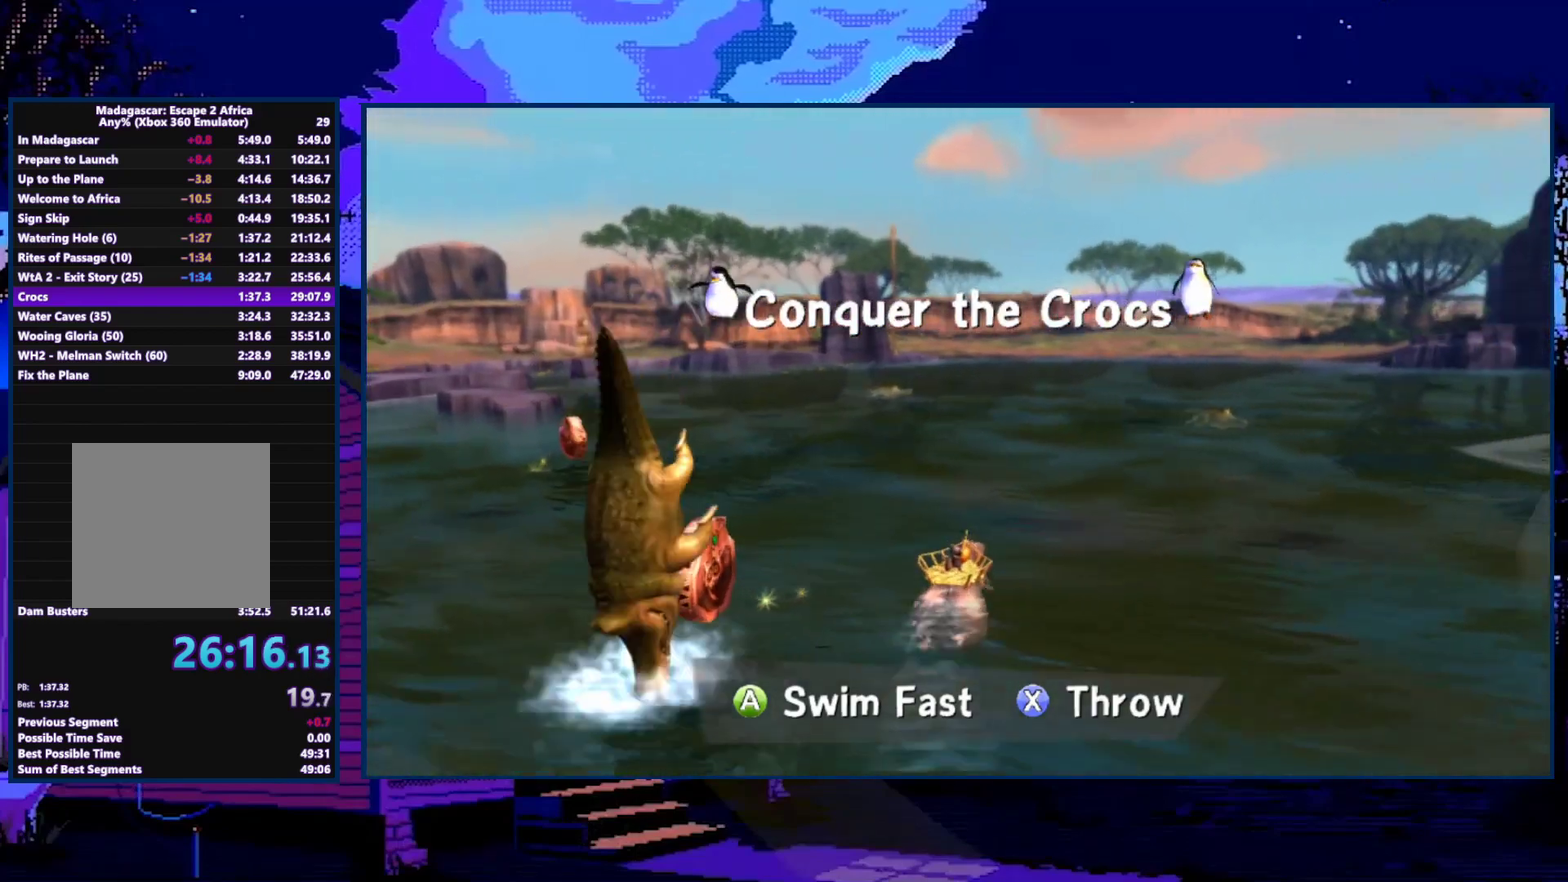
{"buttons": ["A"], "left_stick": "up-right", "right_stick": "center", "events": []}
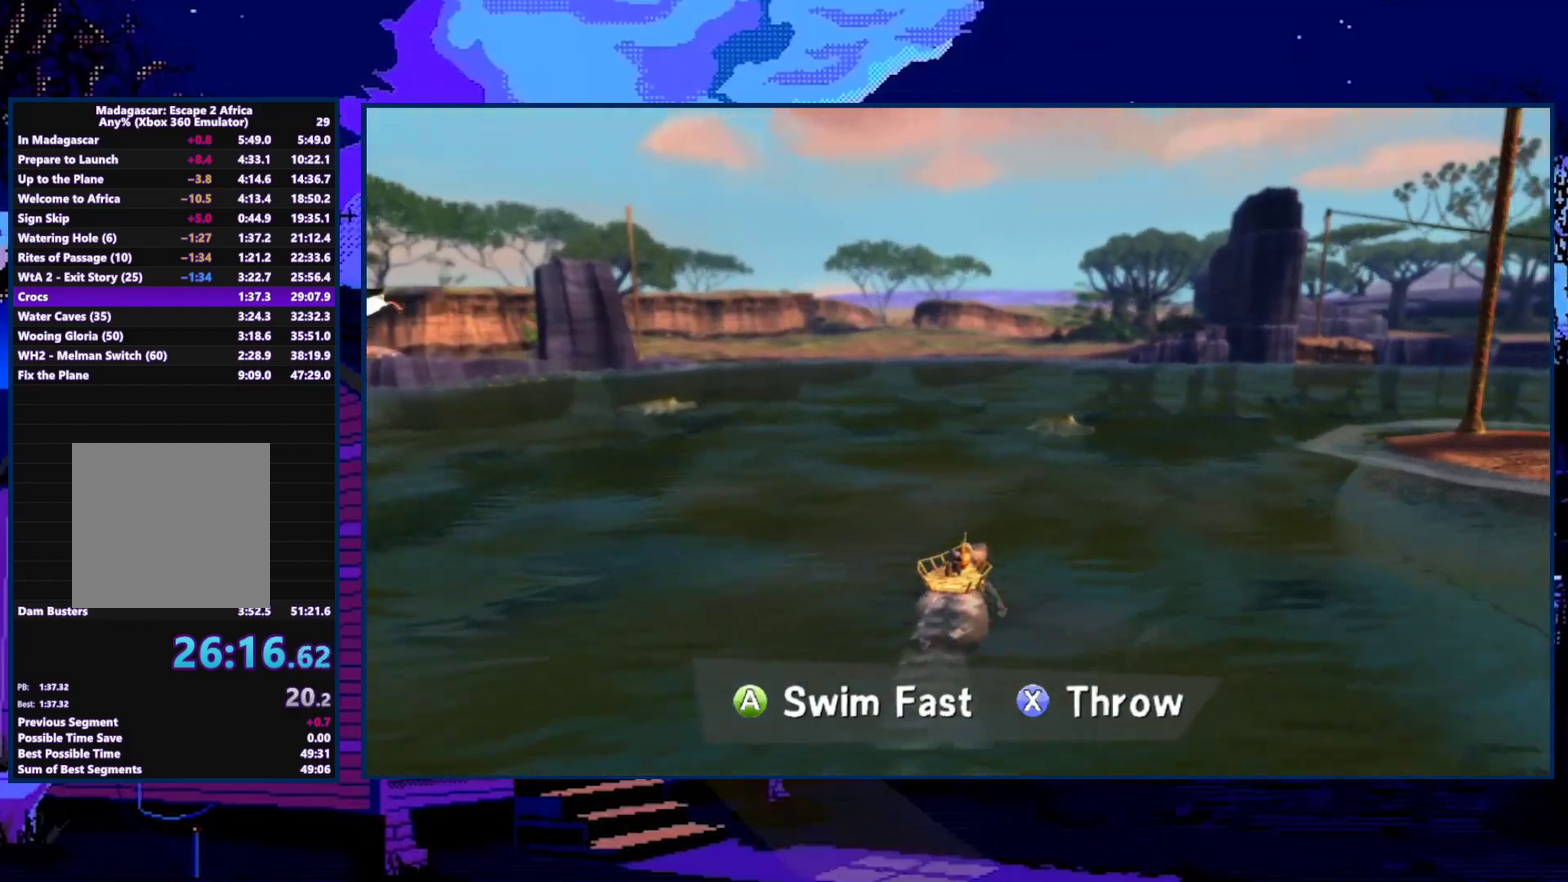
{"buttons": ["A", "X"], "left_stick": "up-left", "right_stick": "center", "events": [[333, "left_stick", "up"], [467, "X", "down"], [500, "left_stick", "up-left"]]}
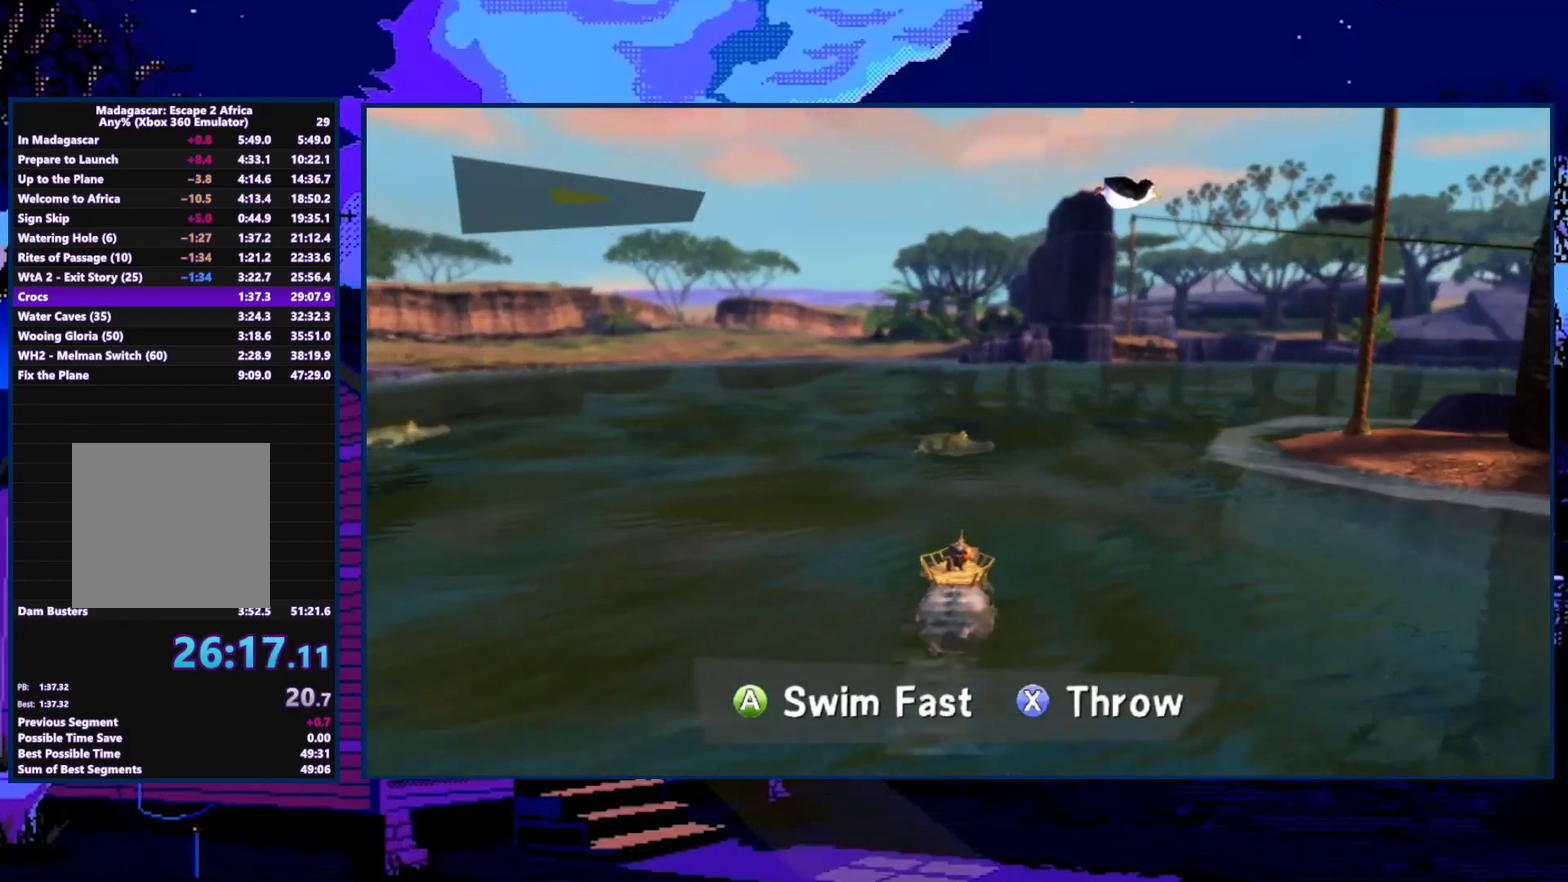
{"buttons": ["A"], "left_stick": "up-left", "right_stick": "center", "events": [[67, "X", "up"]]}
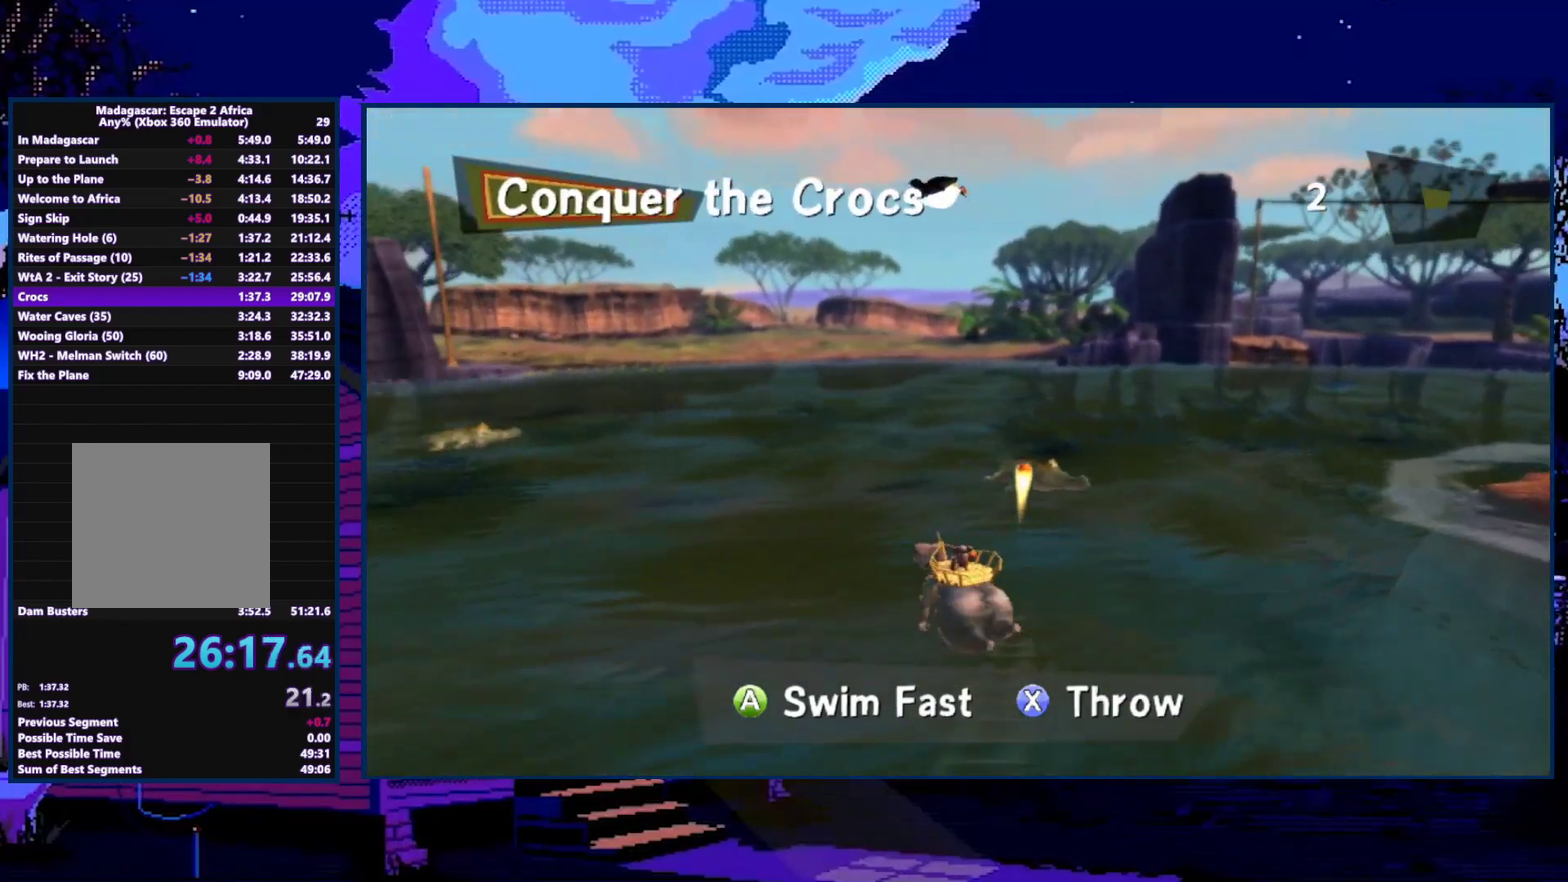
{"buttons": ["A"], "left_stick": "up", "right_stick": "center", "events": [[367, "left_stick", "up"]]}
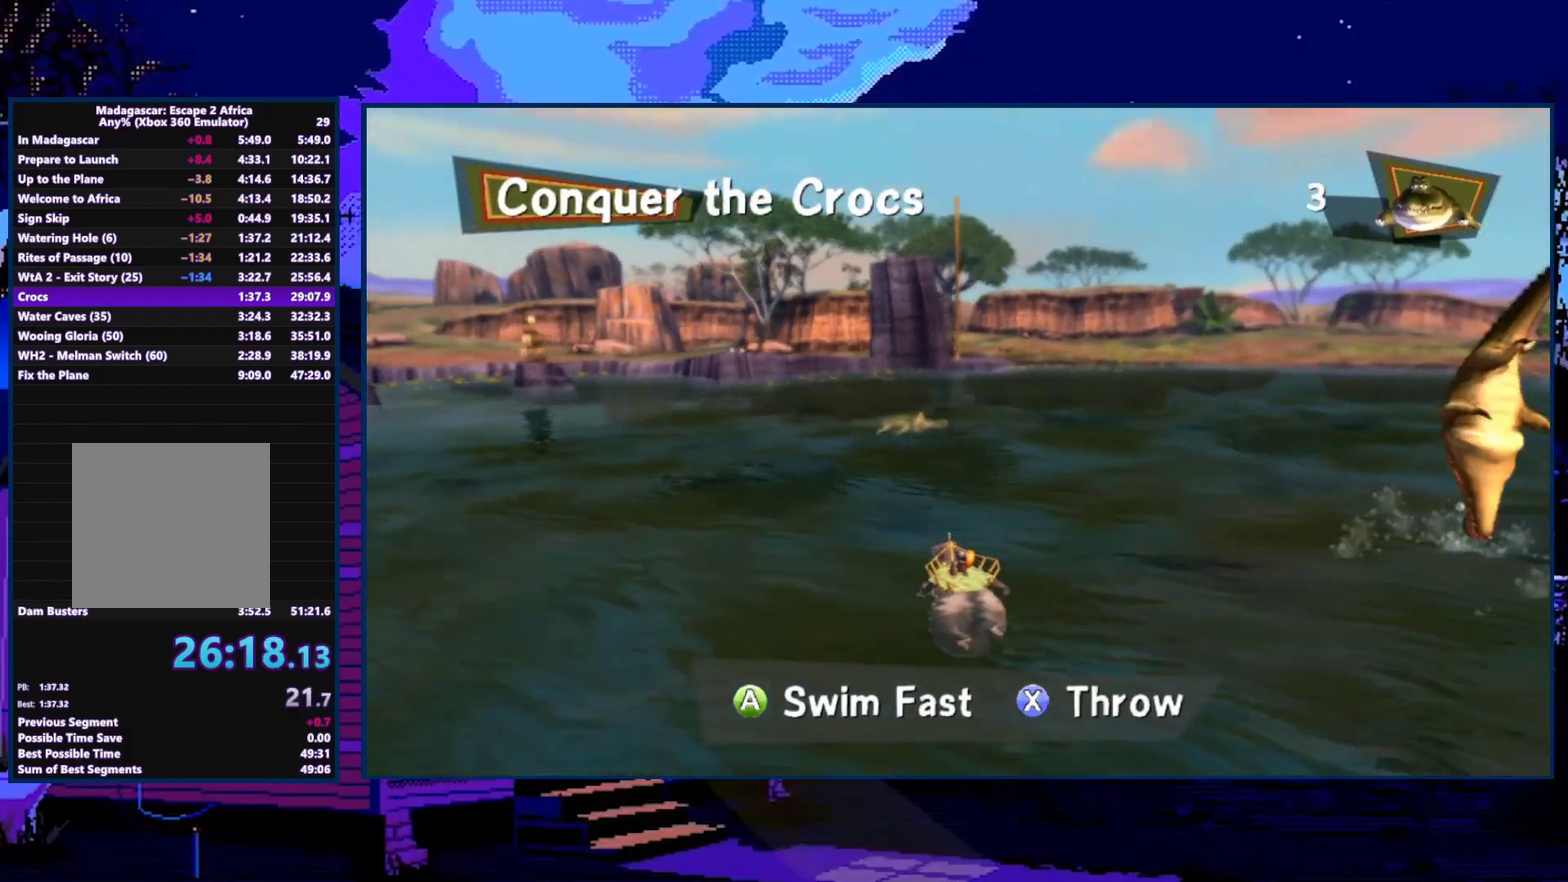
{"buttons": ["A"], "left_stick": "up-right", "right_stick": "center", "events": [[400, "left_stick", "up-right"]]}
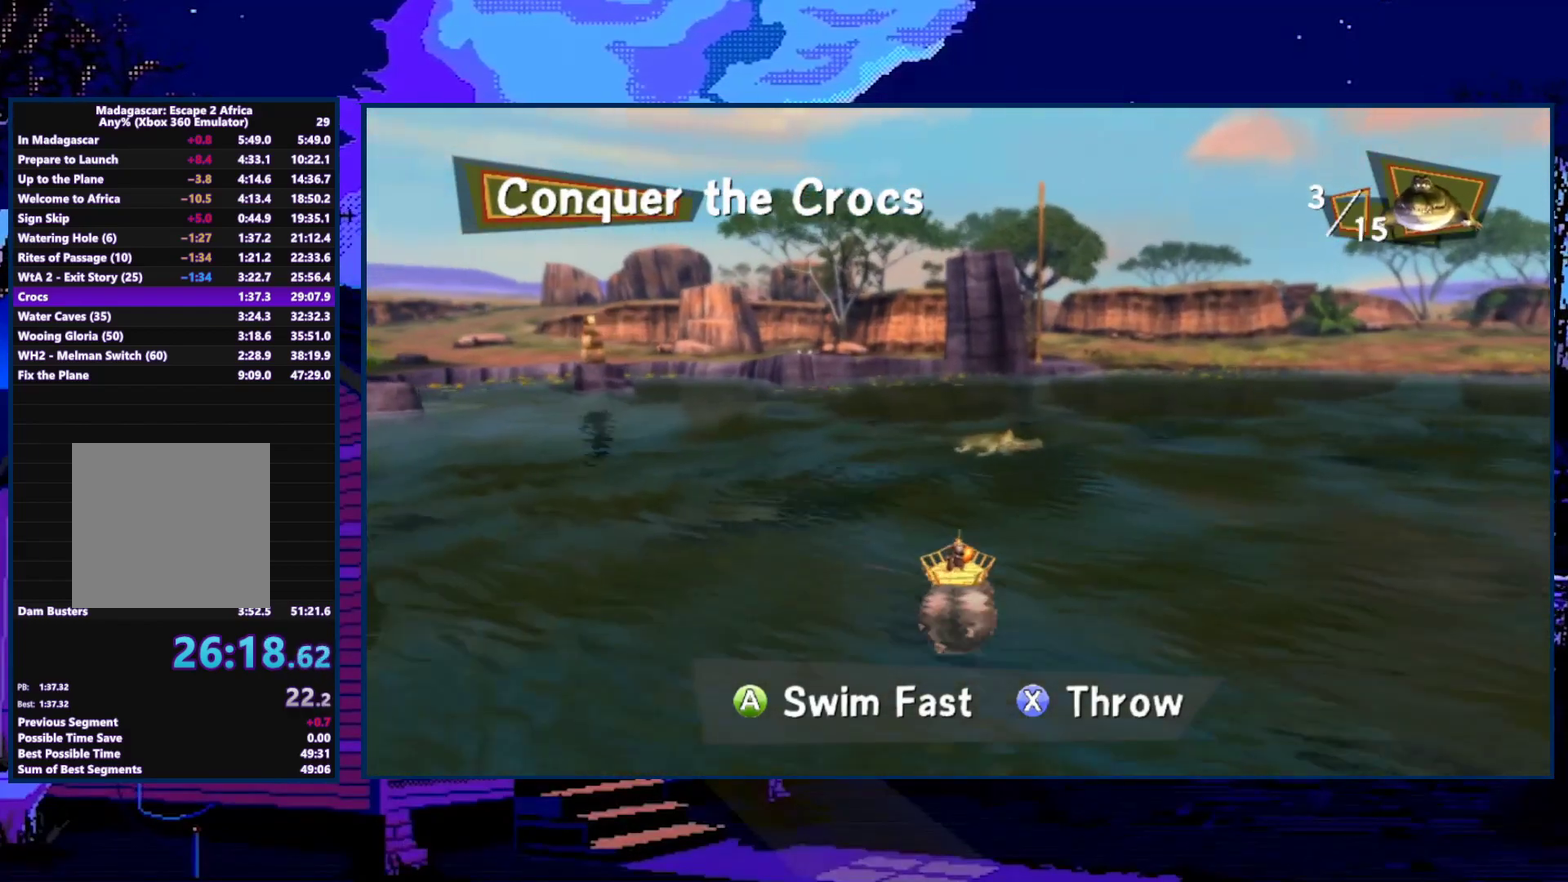
{"buttons": ["A"], "left_stick": "up-right", "right_stick": "center", "events": [[33, "X", "down"], [167, "X", "up"]]}
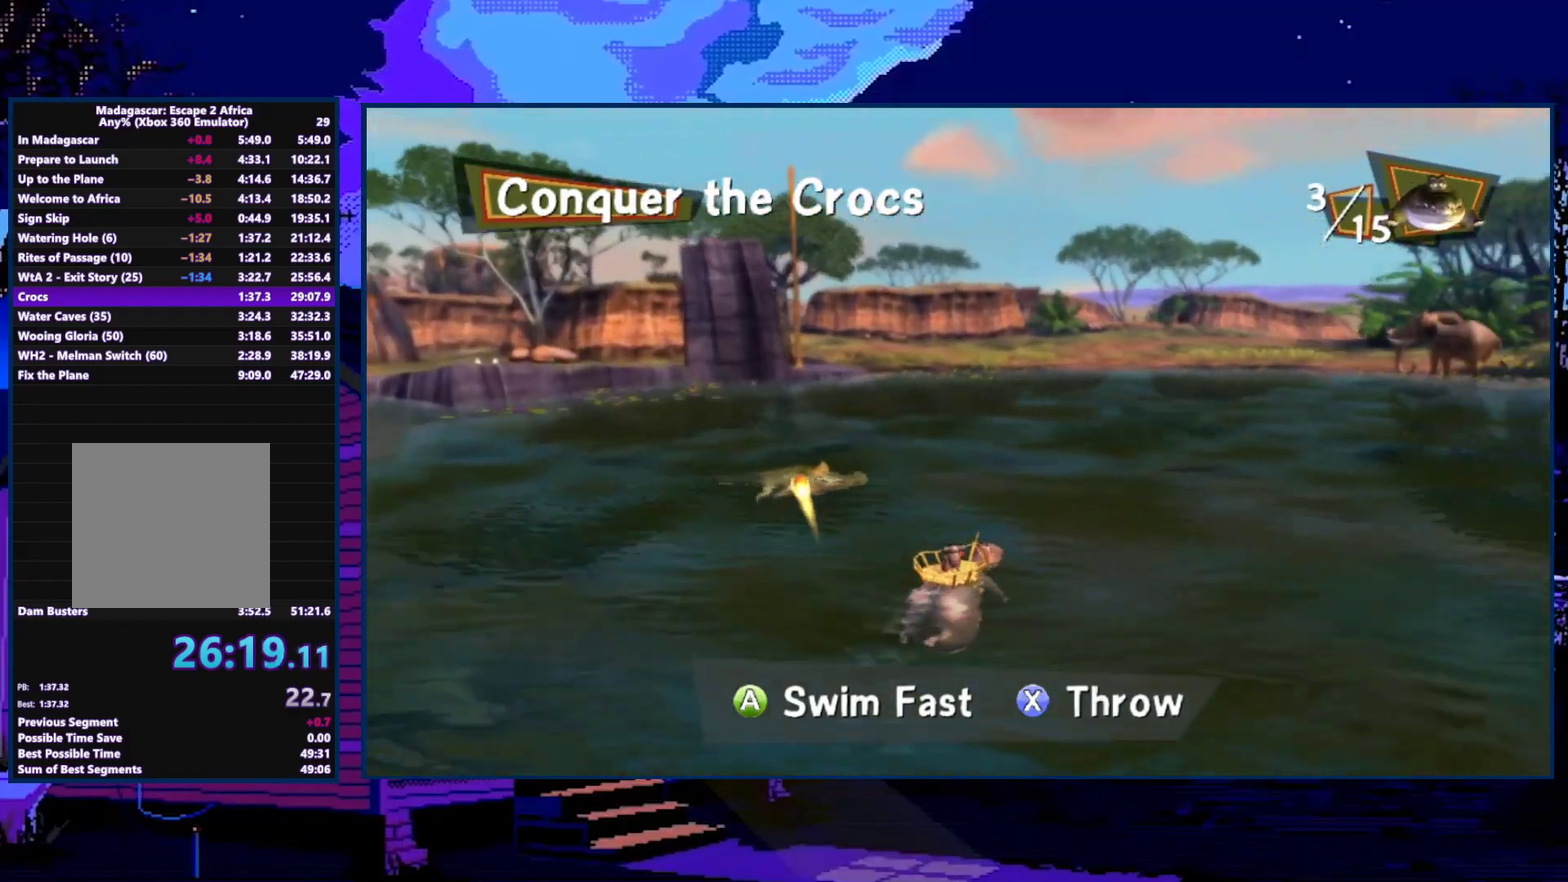
{"buttons": ["A"], "left_stick": "up-right", "right_stick": "center", "events": []}
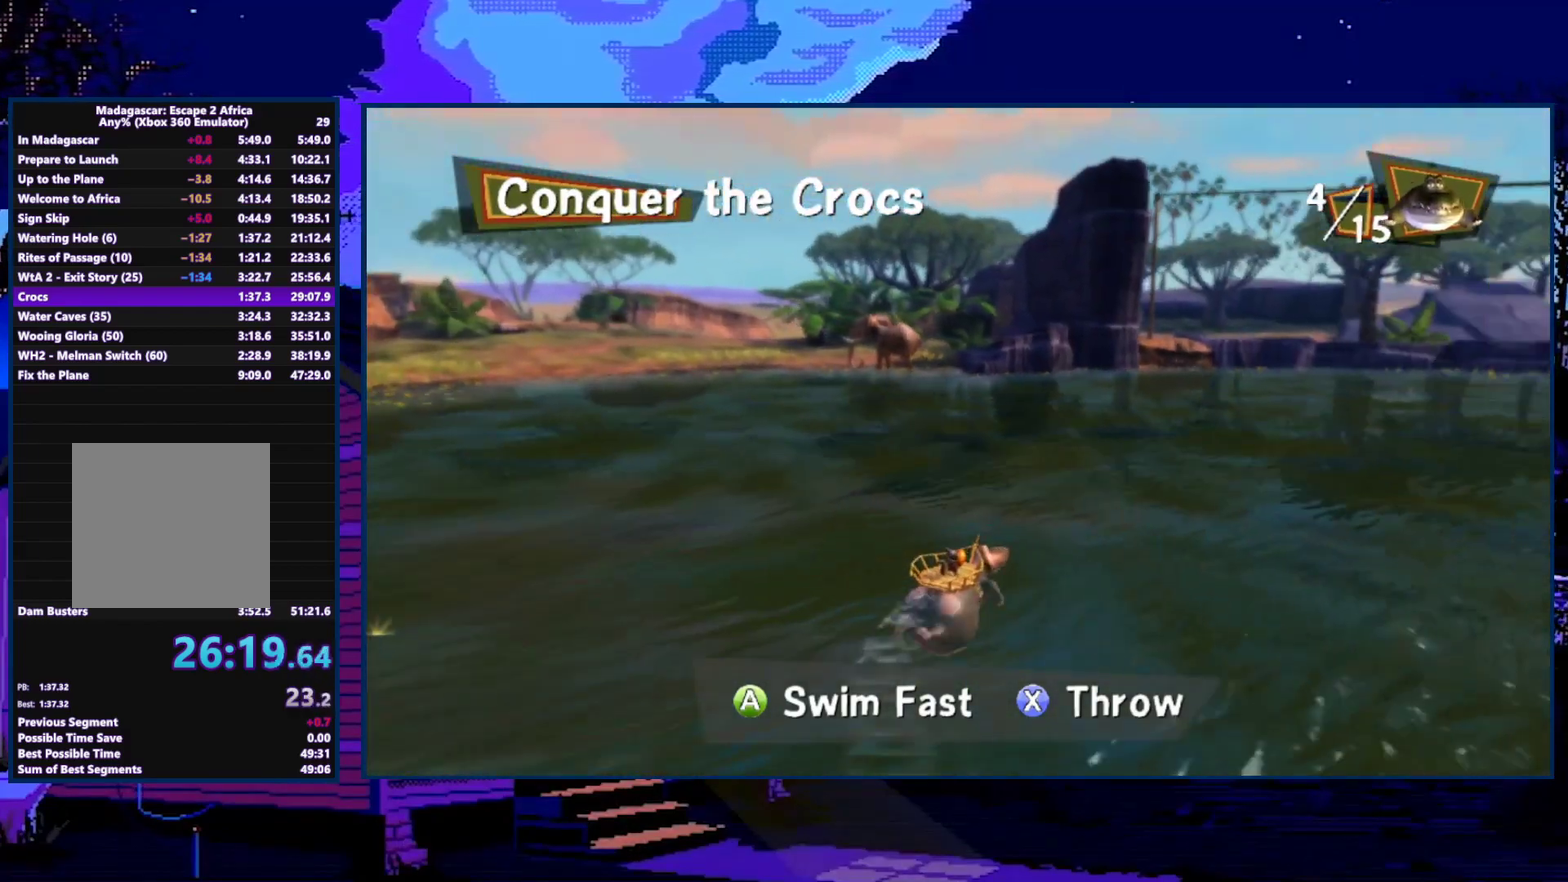
{"buttons": ["A"], "left_stick": "up", "right_stick": "center", "events": [[100, "left_stick", "up"]]}
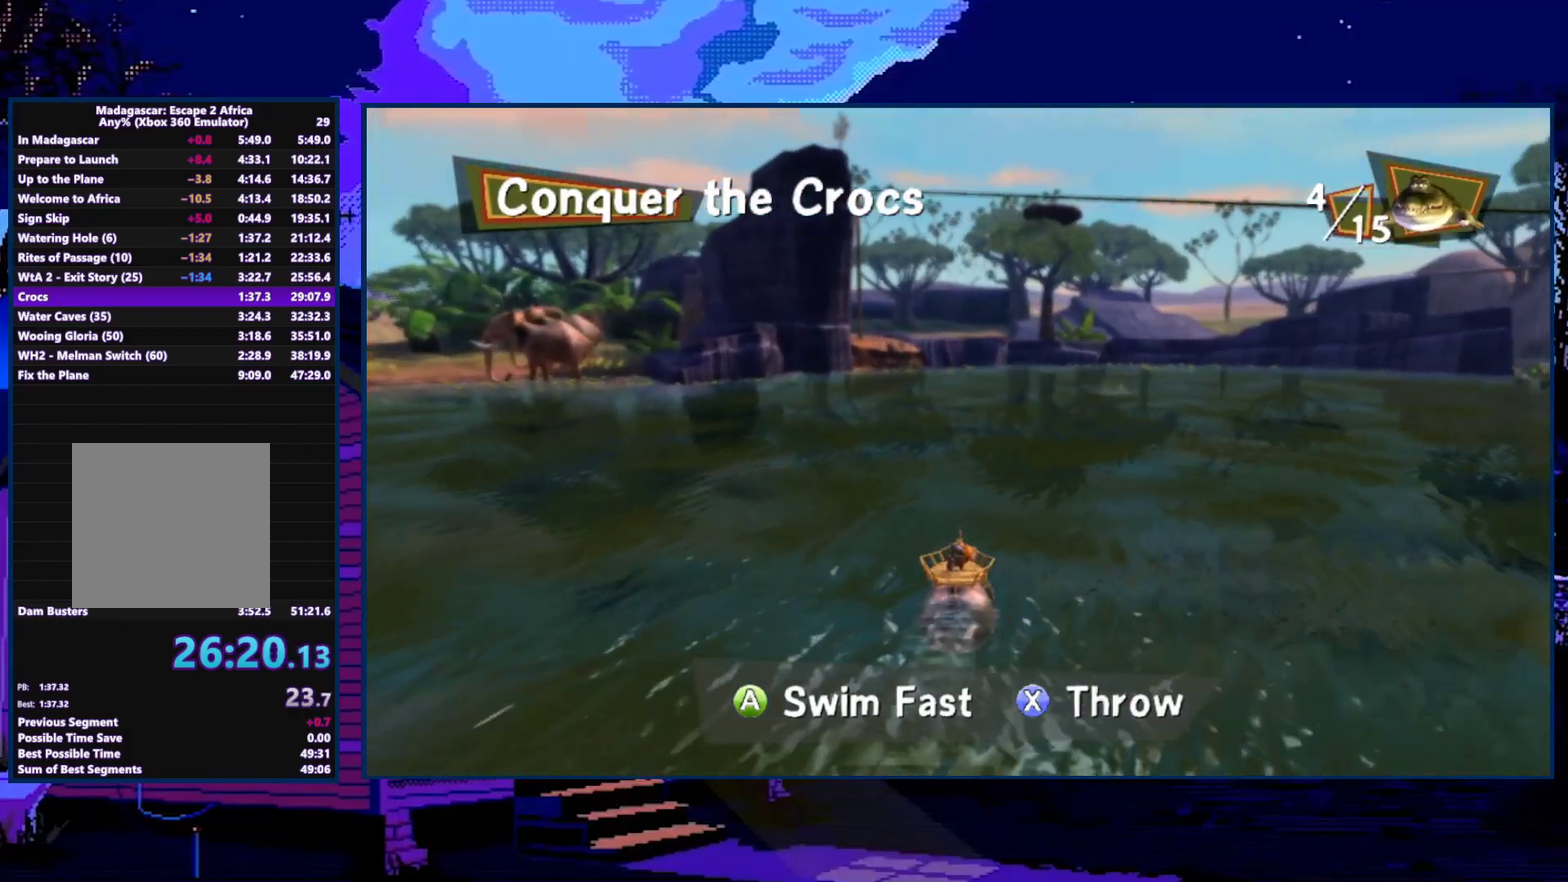
{"buttons": ["A"], "left_stick": "up", "right_stick": "center", "events": [[33, "left_stick", "up-right"], [233, "left_stick", "up"], [433, "left_stick", "up-right"], [500, "left_stick", "up"]]}
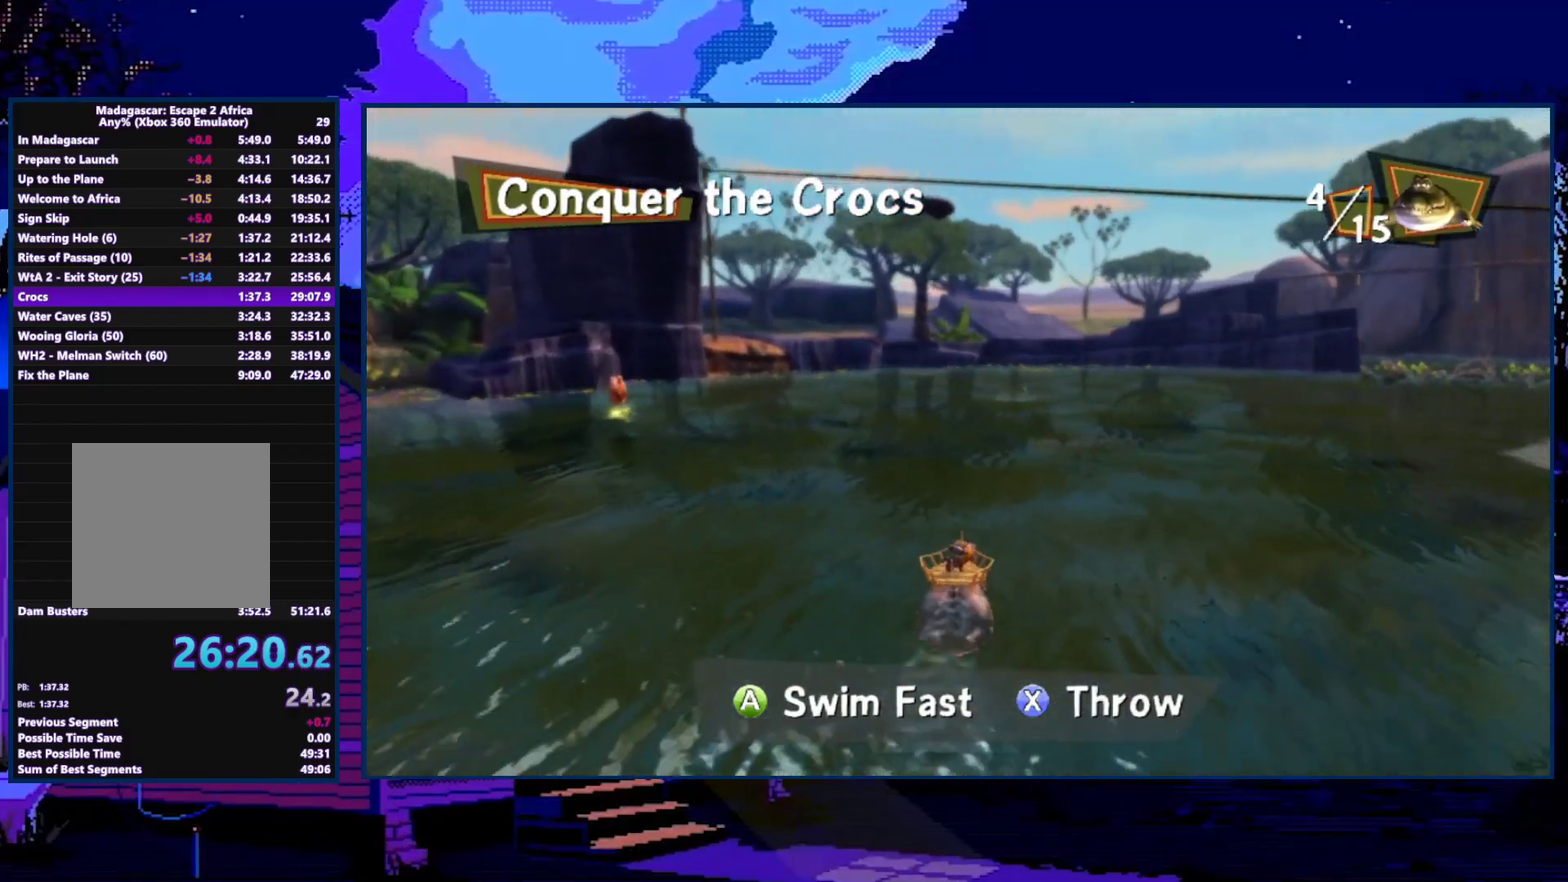
{"buttons": ["A"], "left_stick": "up", "right_stick": "center", "events": []}
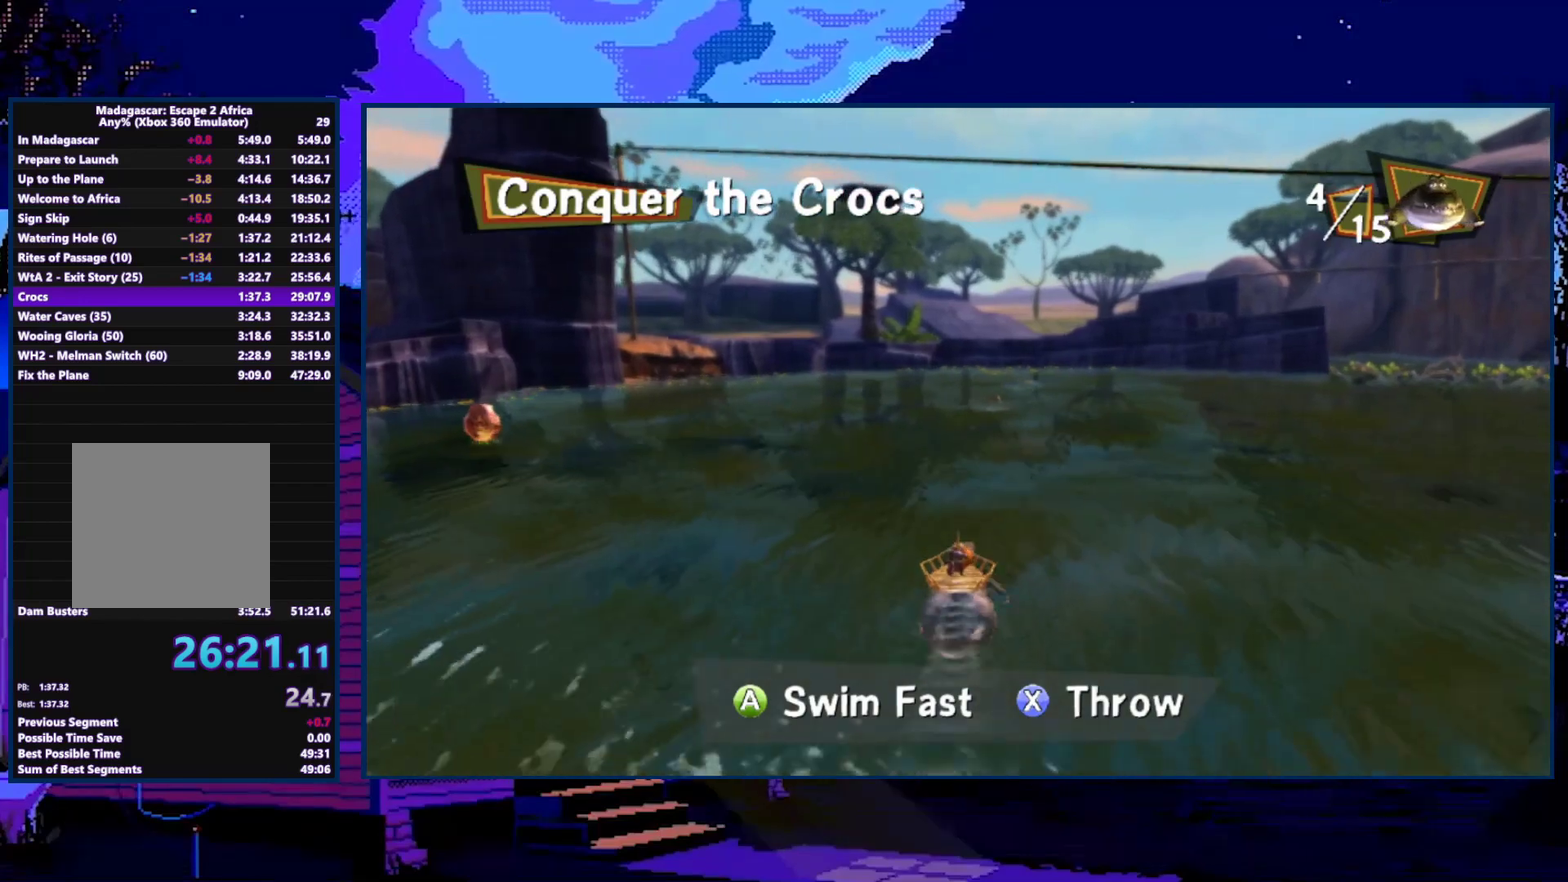
{"buttons": ["A"], "left_stick": "up", "right_stick": "center", "events": [[333, "left_stick", "up-right"], [500, "left_stick", "up"]]}
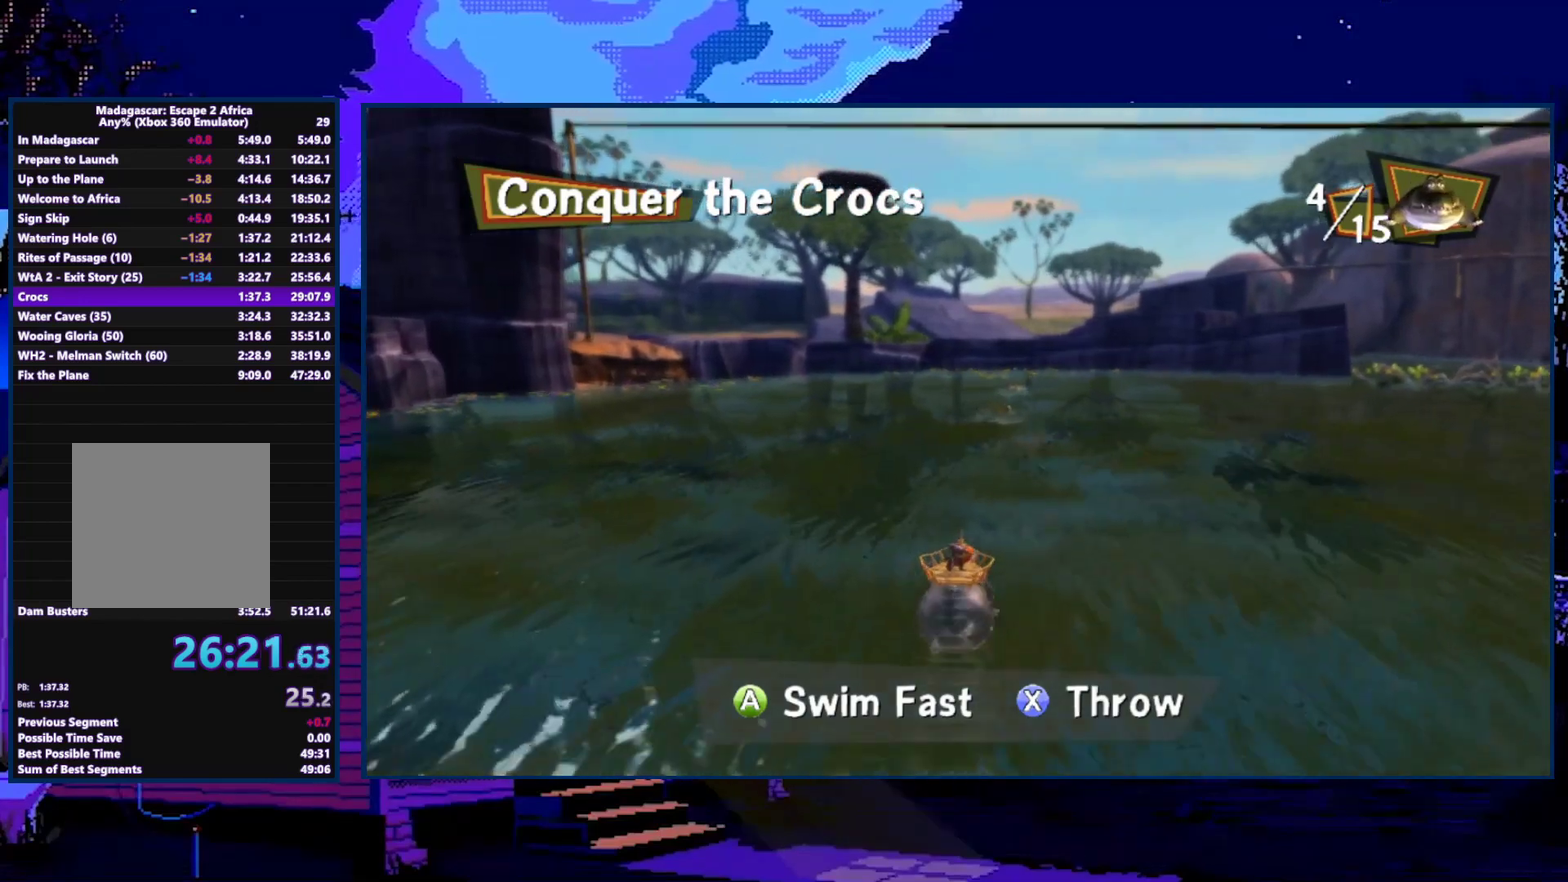
{"buttons": ["A"], "left_stick": "up", "right_stick": "center", "events": []}
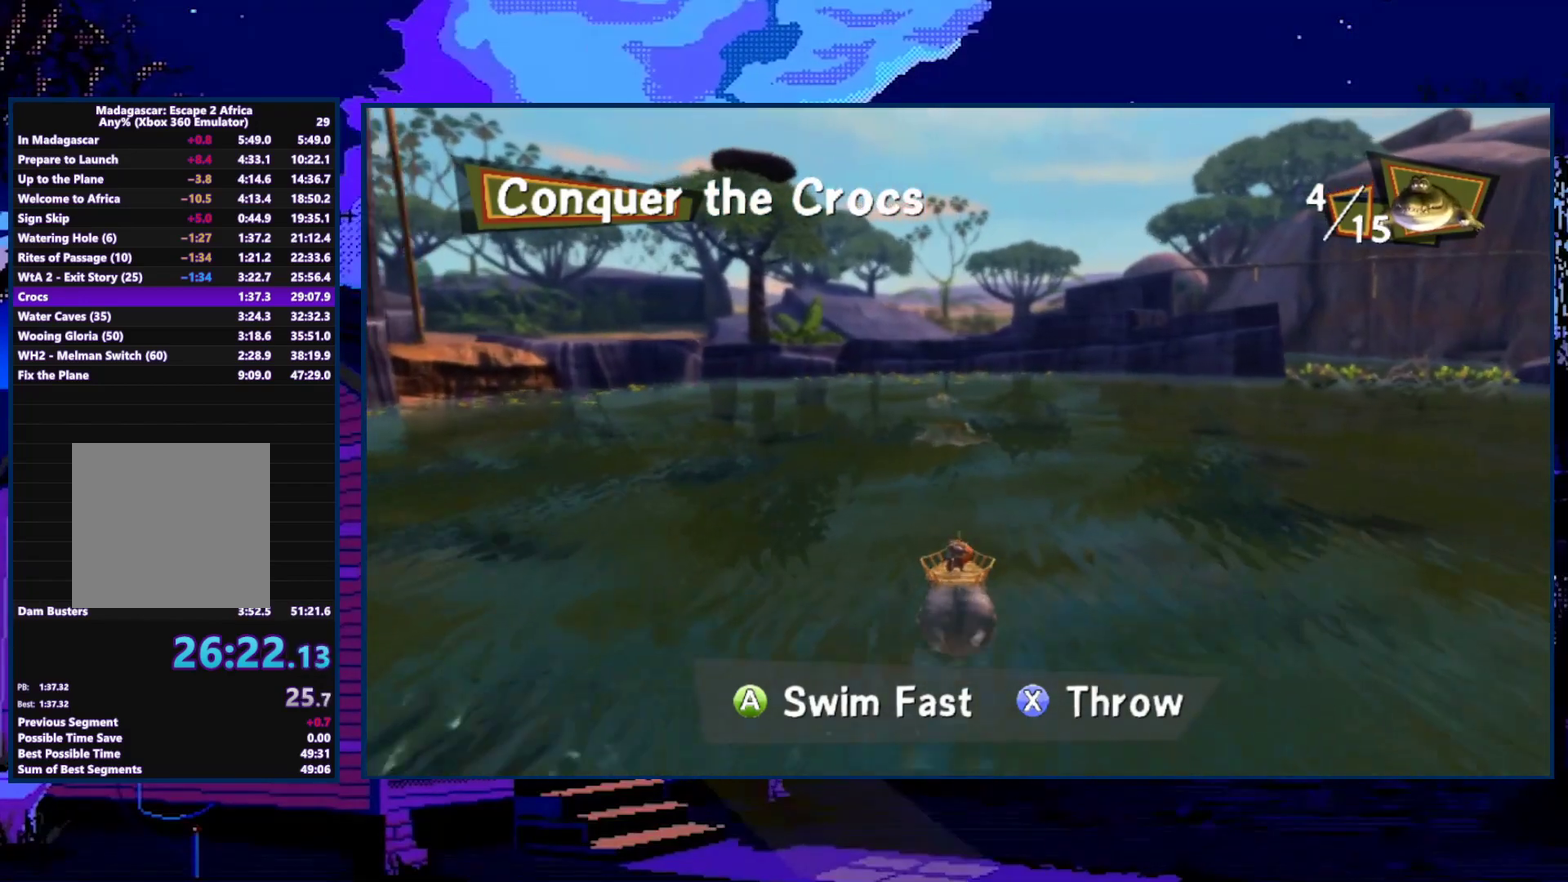
{"buttons": ["A", "X"], "left_stick": "up", "right_stick": "center", "events": [[467, "X", "down"]]}
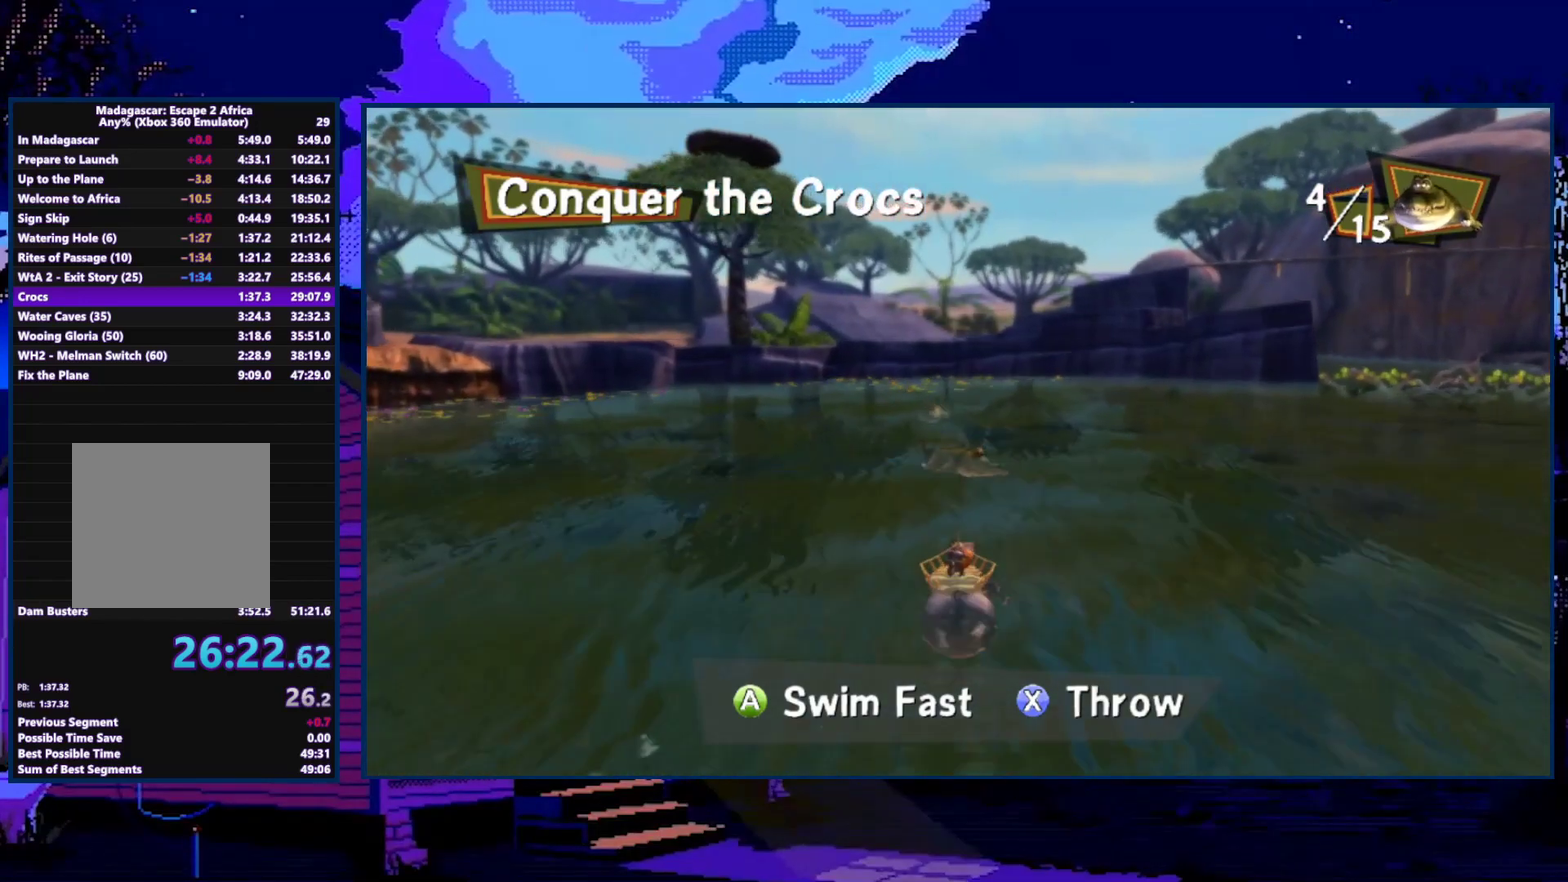
{"buttons": ["A"], "left_stick": "up", "right_stick": "center", "events": [[67, "X", "up"]]}
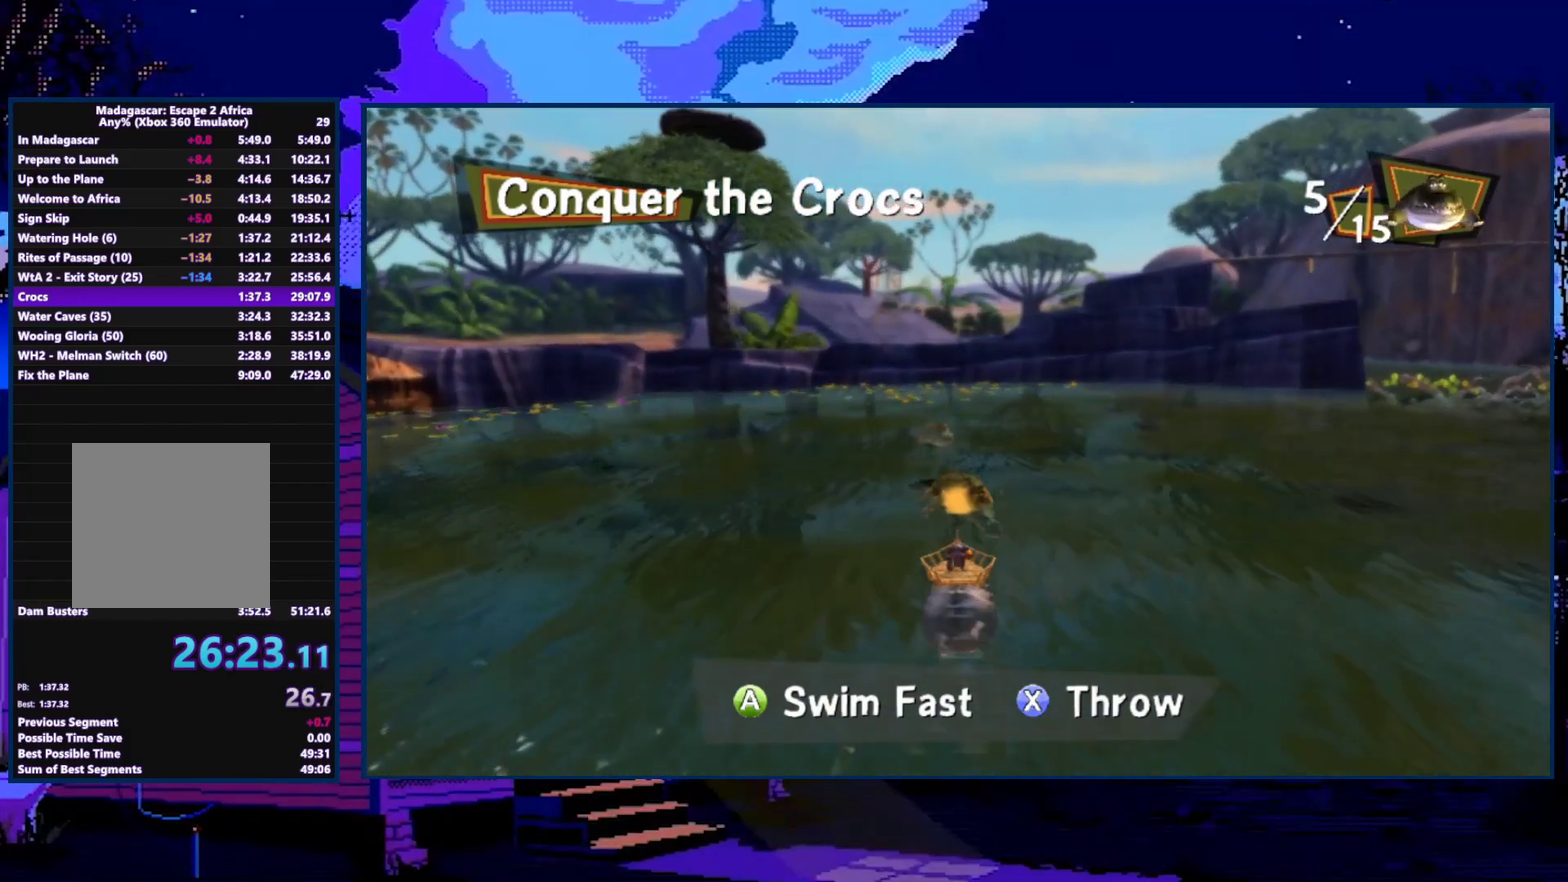
{"buttons": ["A"], "left_stick": "up-right", "right_stick": "center", "events": [[133, "X", "down"], [233, "X", "up"], [267, "left_stick", "up-right"]]}
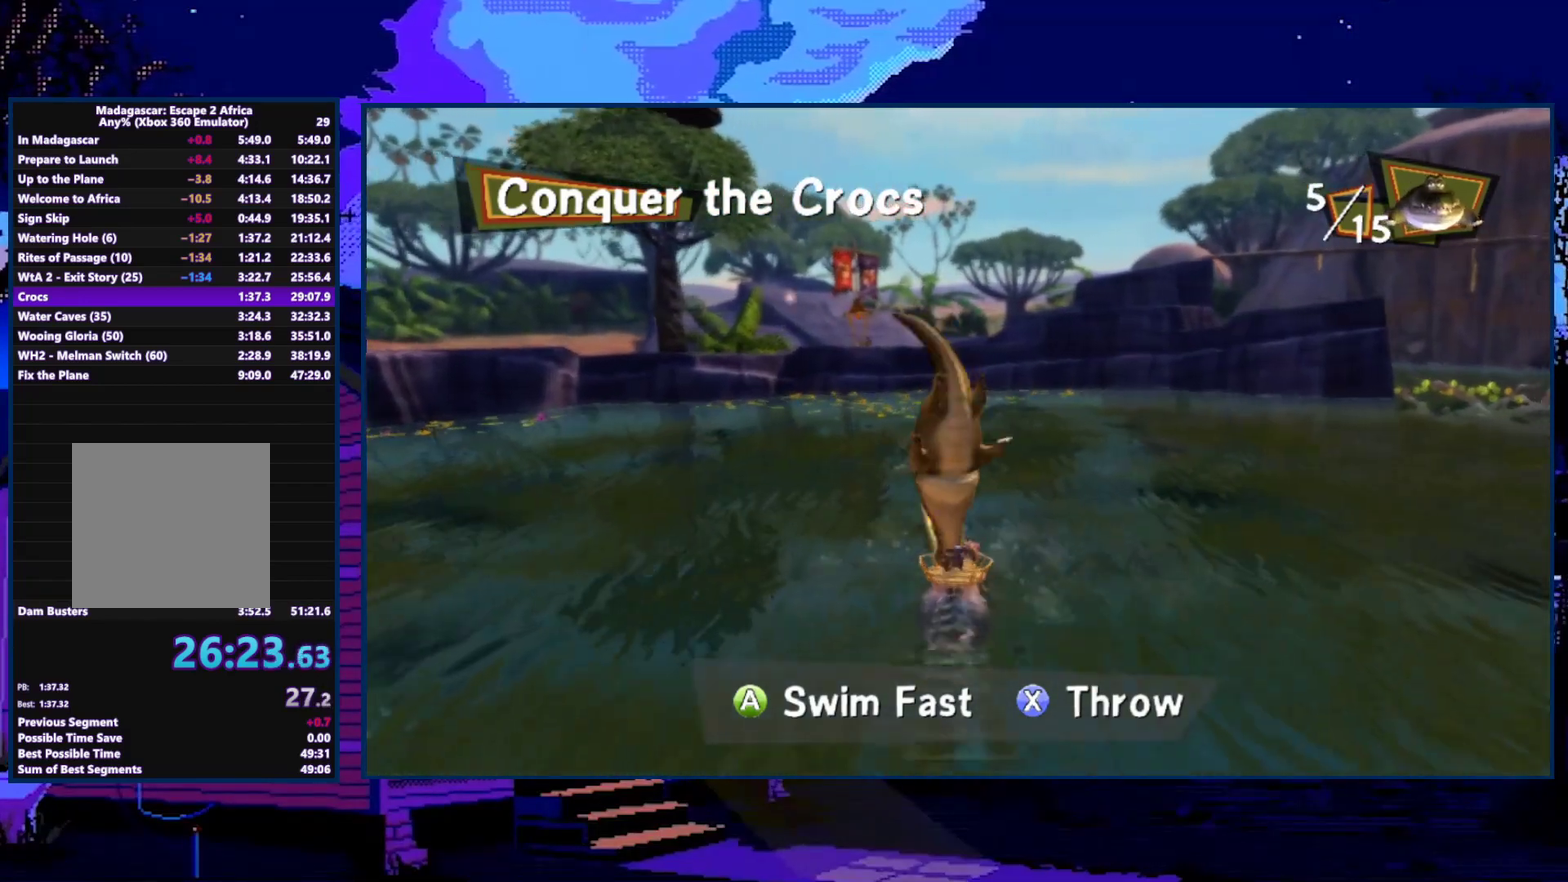
{"buttons": ["A"], "left_stick": "right", "right_stick": "center", "events": [[200, "left_stick", "right"]]}
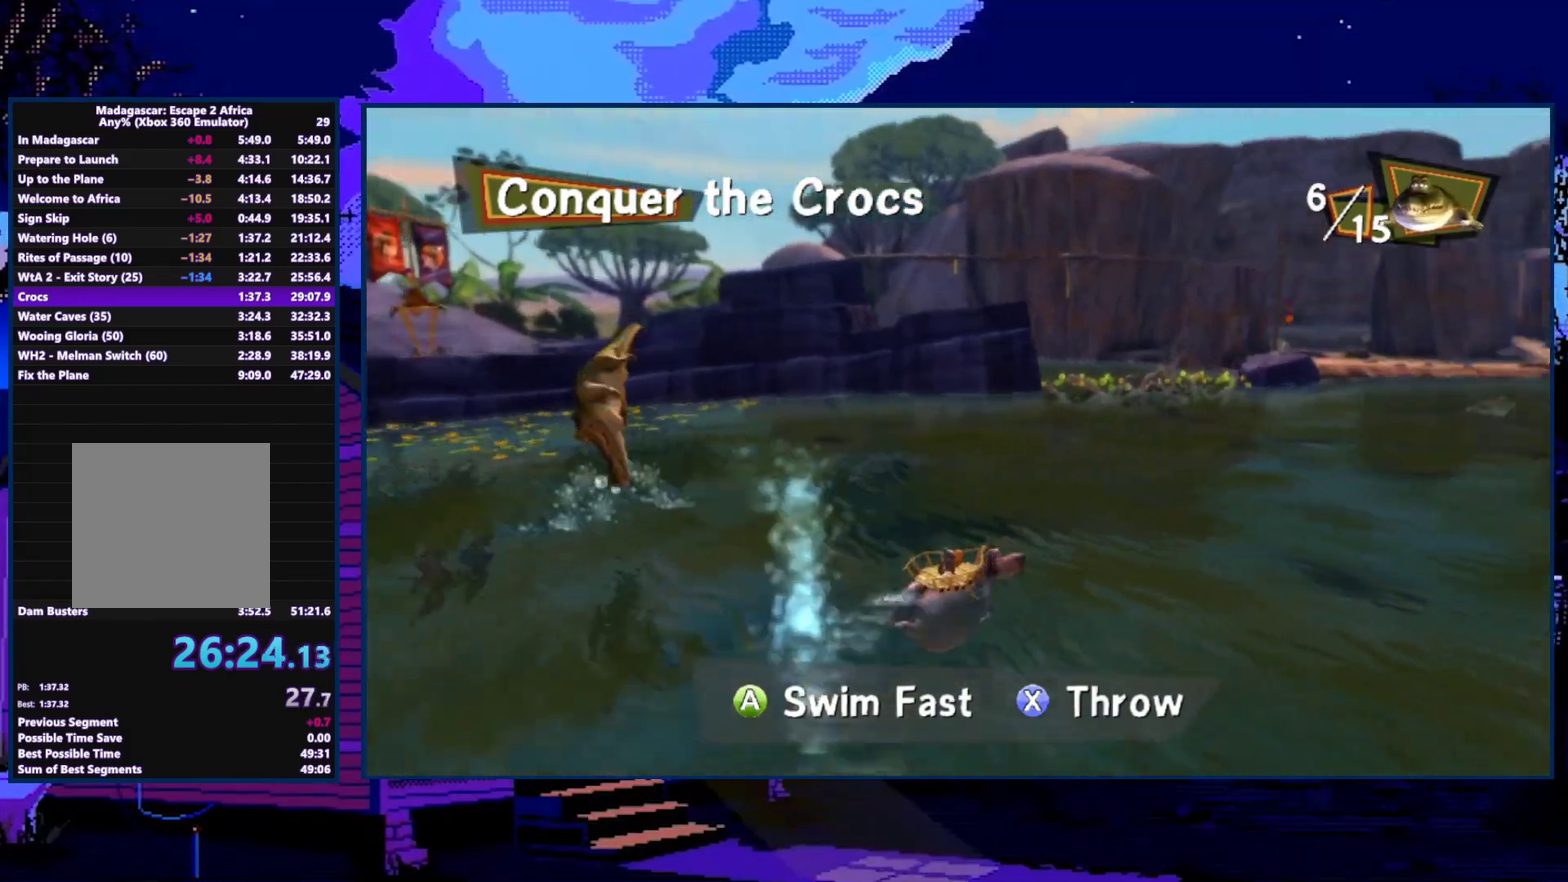
{"buttons": ["A"], "left_stick": "up", "right_stick": "center", "events": [[100, "left_stick", "up-right"], [300, "left_stick", "up"]]}
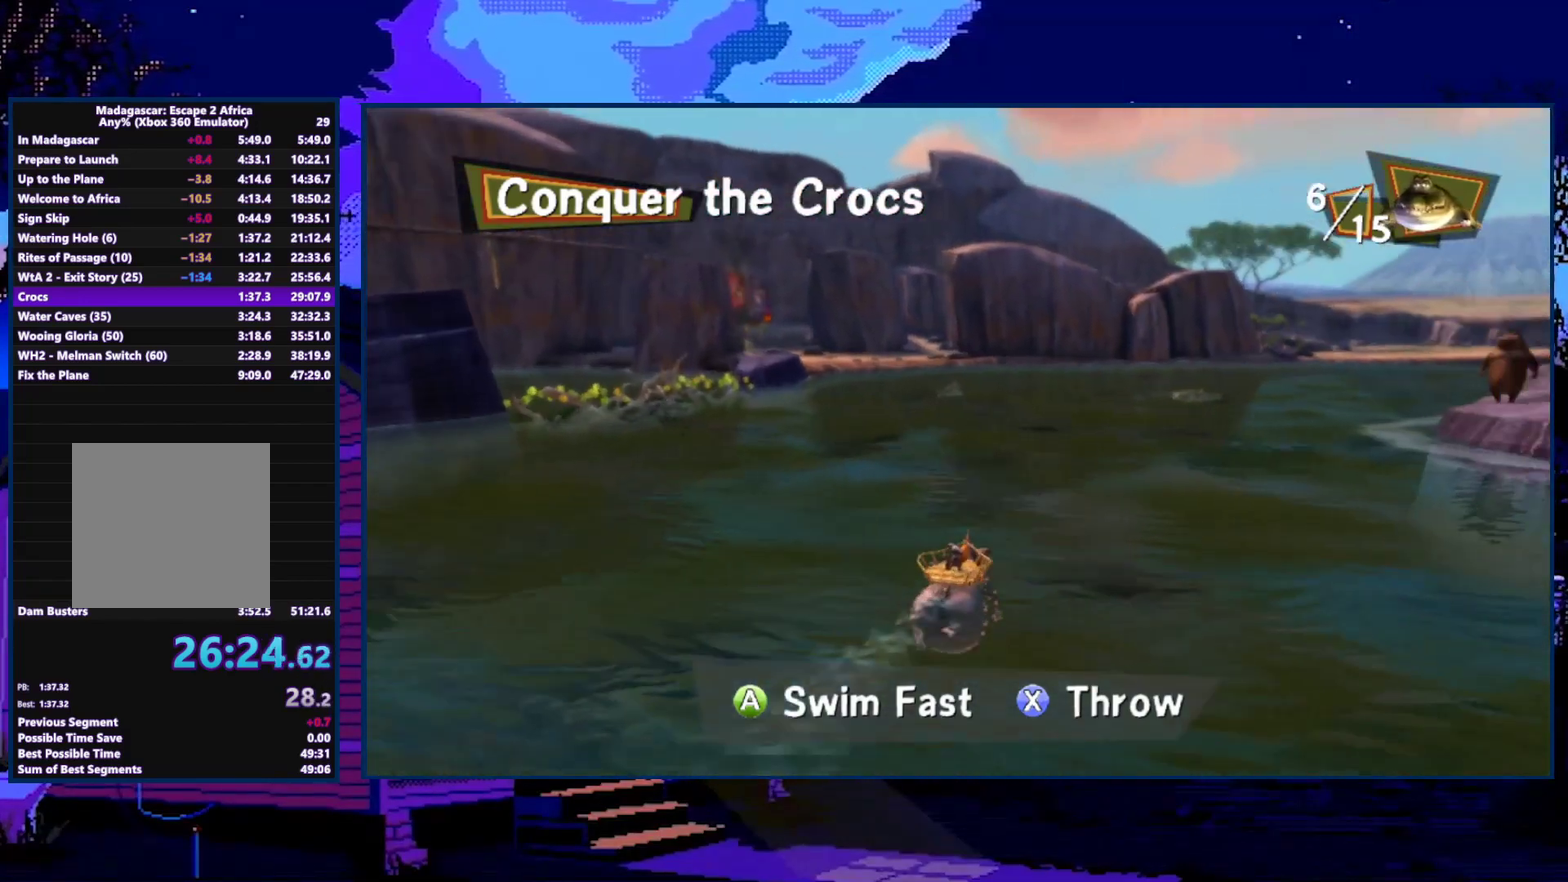
{"buttons": ["A"], "left_stick": "up", "right_stick": "center", "events": []}
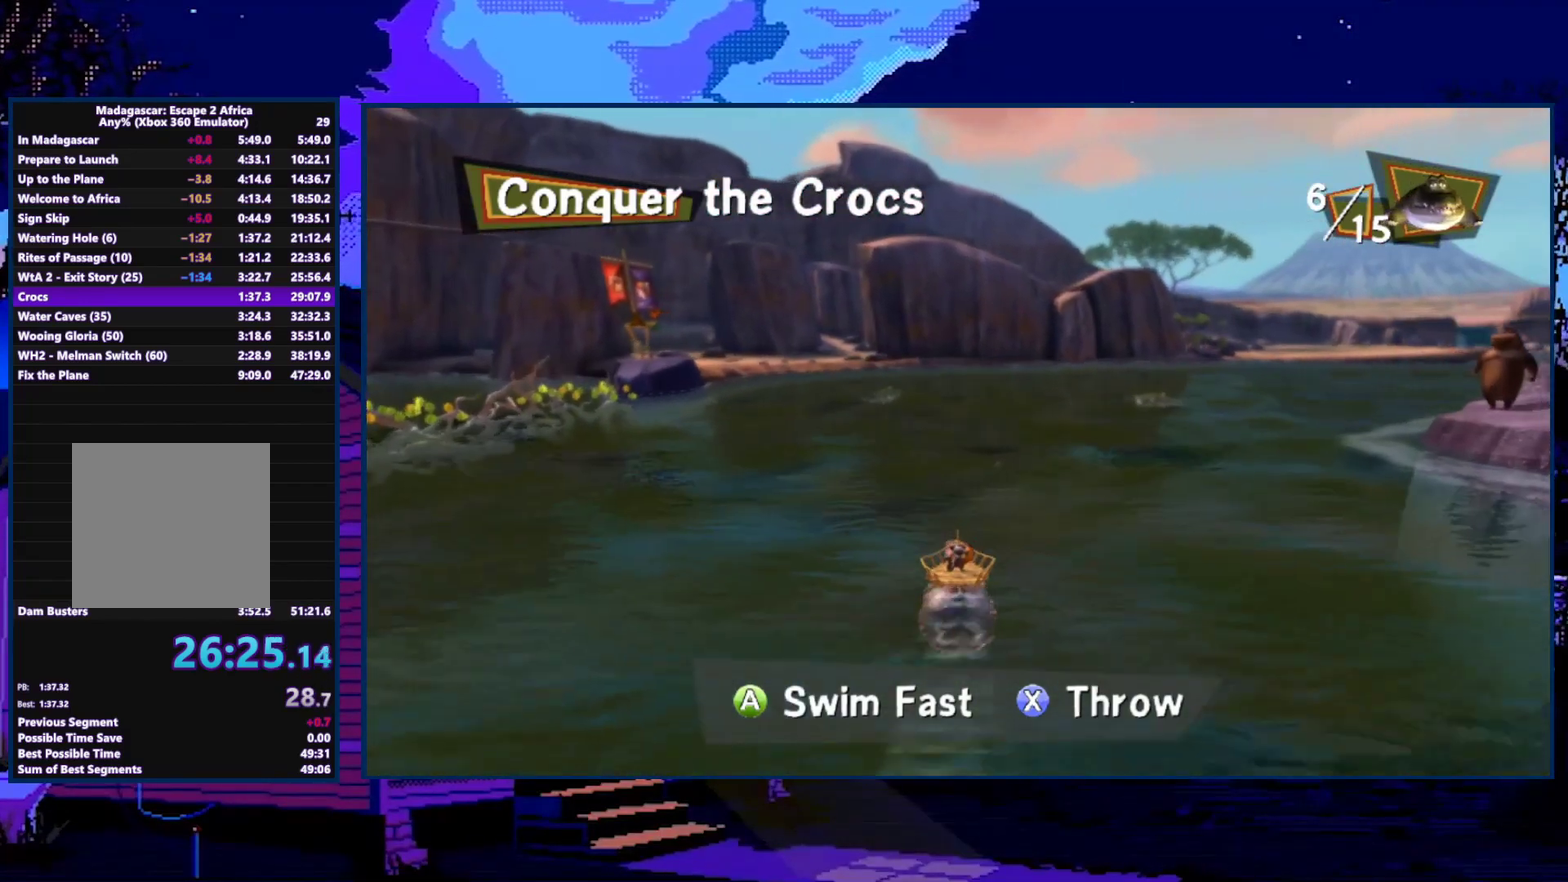
{"buttons": ["A"], "left_stick": "up", "right_stick": "center", "events": []}
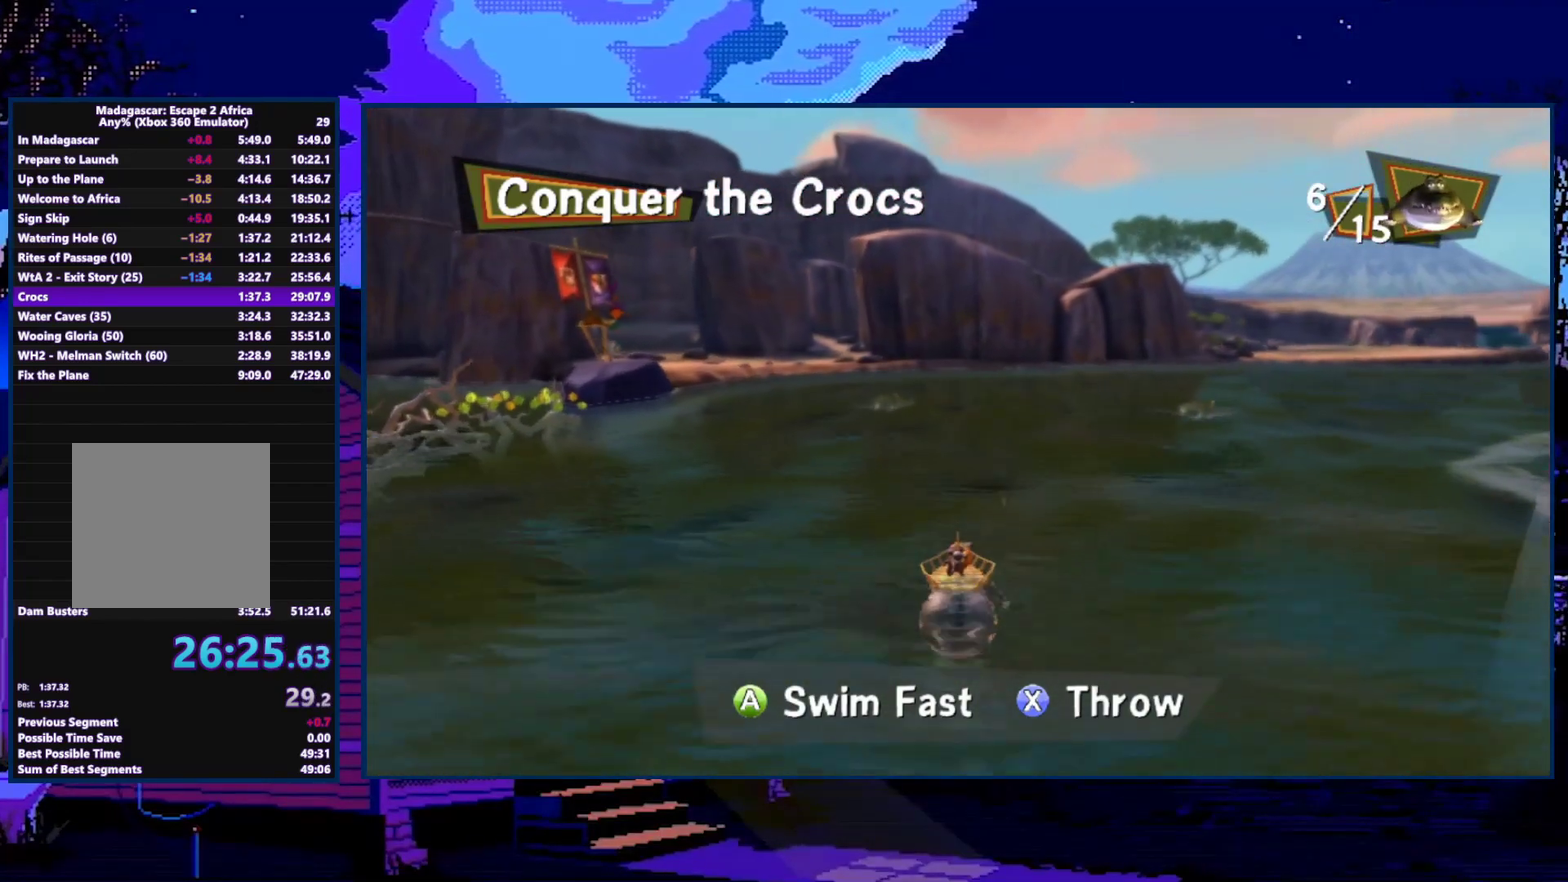
{"buttons": ["A"], "left_stick": "up", "right_stick": "center", "events": []}
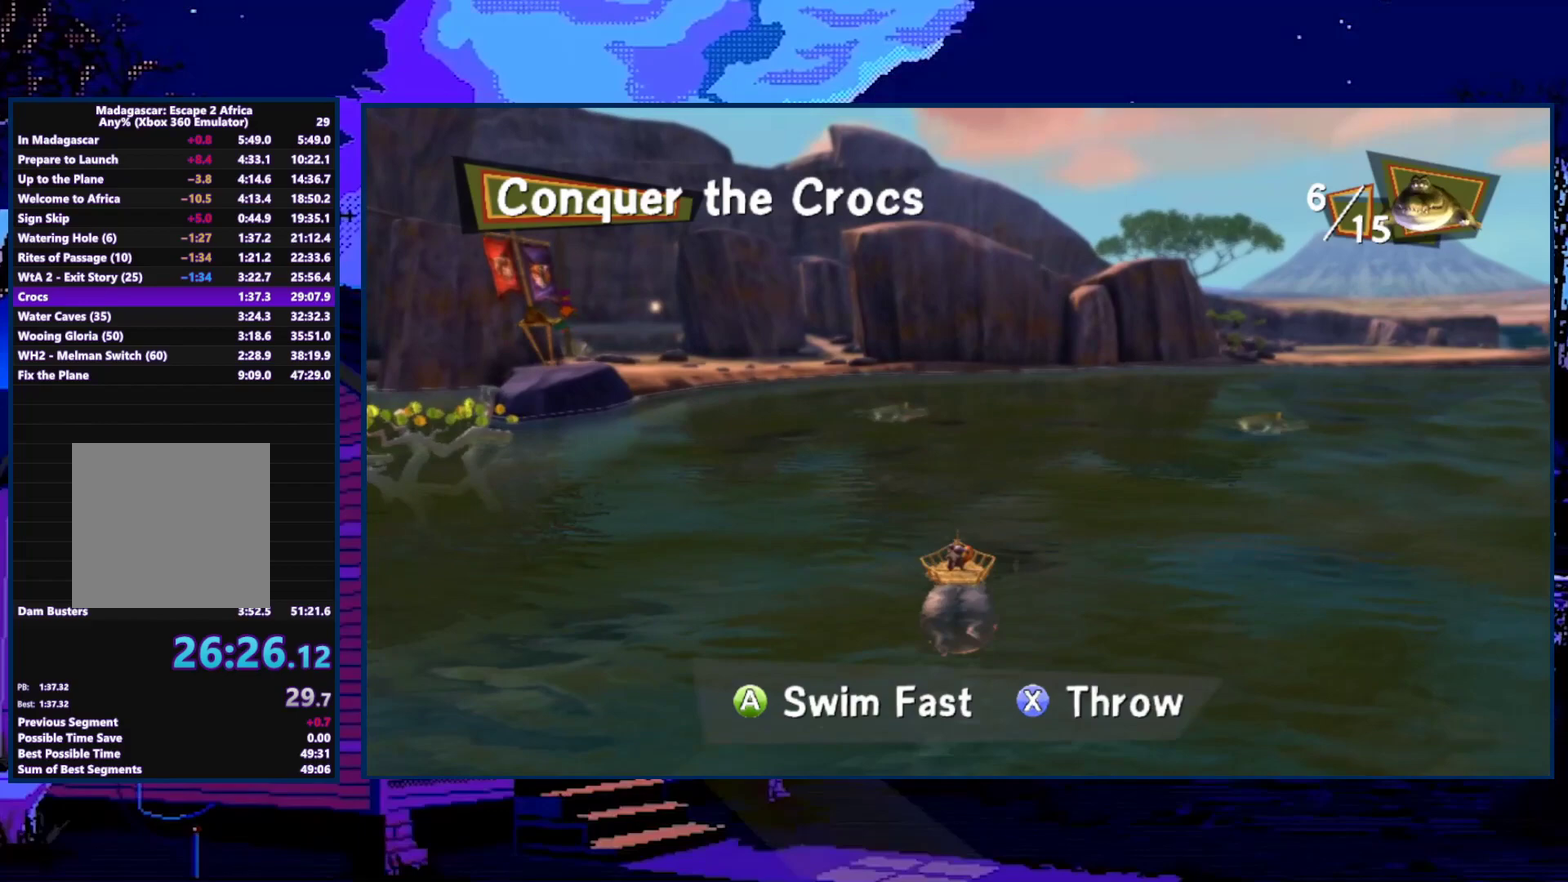
{"buttons": ["A"], "left_stick": "up", "right_stick": "center", "events": []}
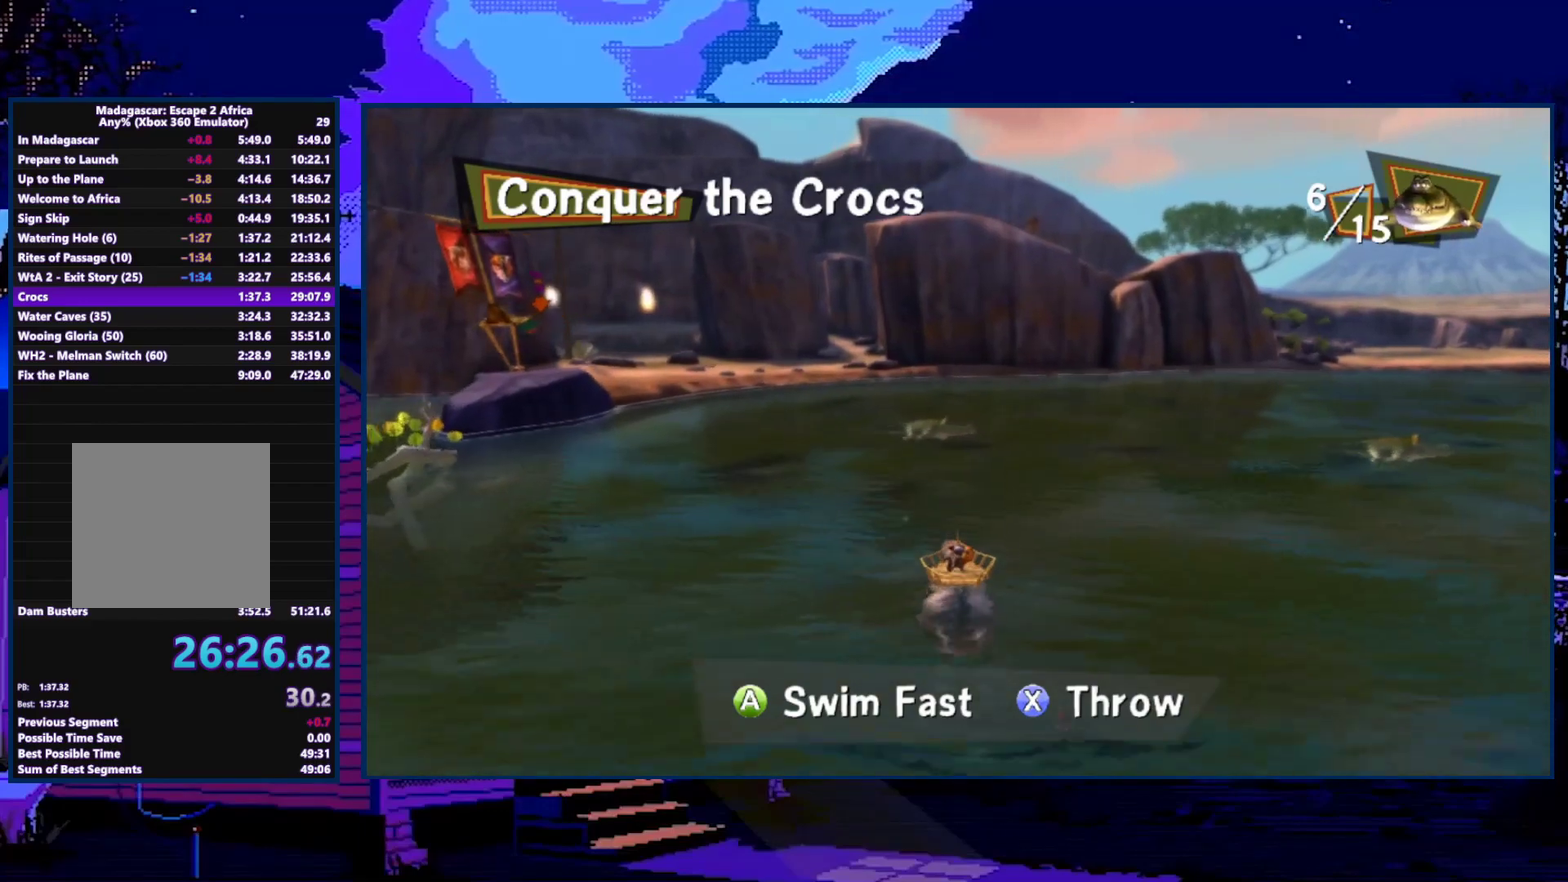
{"buttons": ["A"], "left_stick": "right", "right_stick": "center", "events": [[267, "left_stick", "up-right"], [300, "X", "down"], [400, "X", "up"], [500, "left_stick", "right"]]}